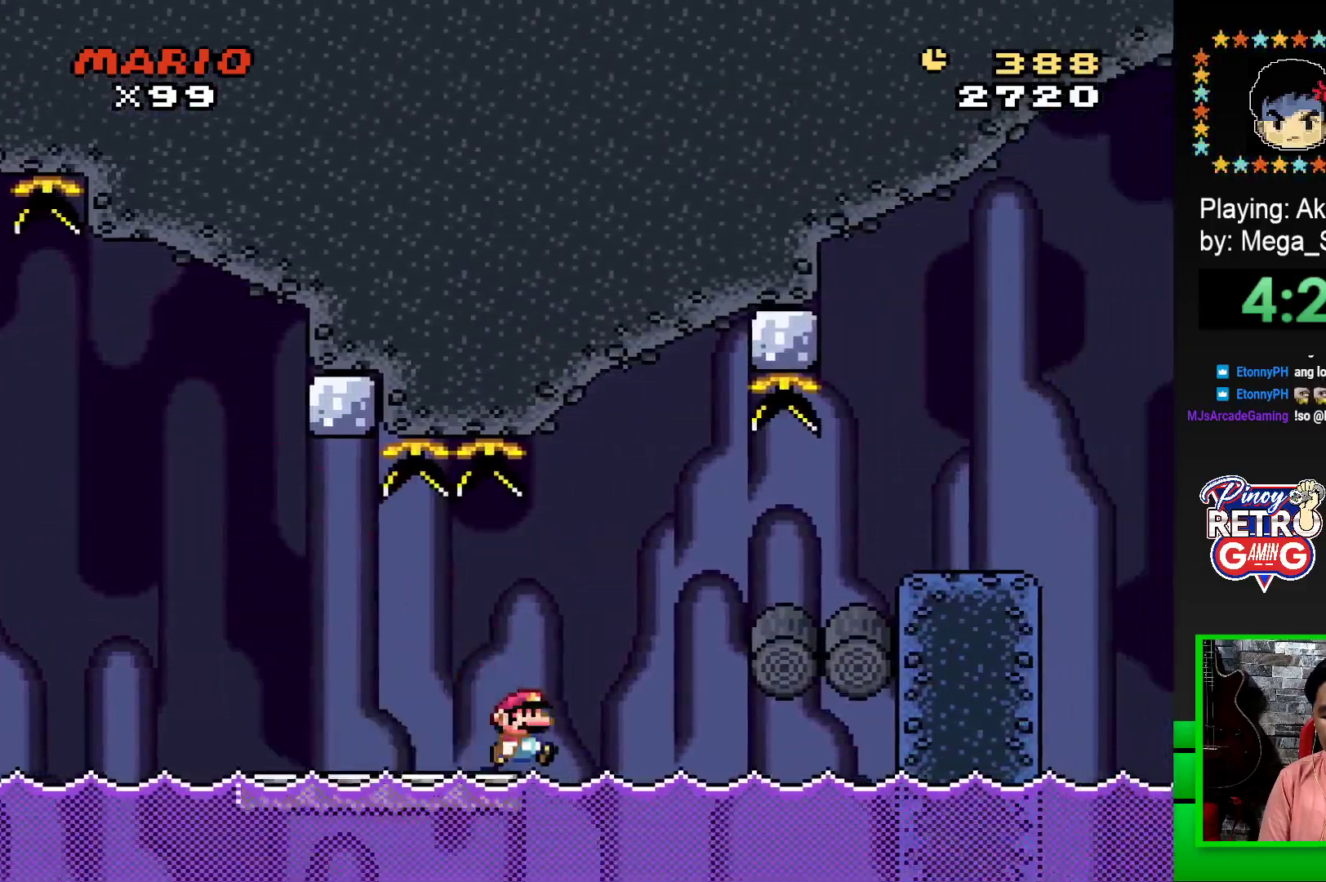
Gameplay with a controller (PlayStation layout); each line is a JSON object with the inputs held at the frame after it. "events" lists button and stick changes between this image and that frame as [ms after this image, input, new state], when the widget could be followed in between. Not read: left_stick right_stick.
{"buttons": ["SQUARE", "DPAD_RIGHT"], "events": [[117, "CROSS", "up"]]}
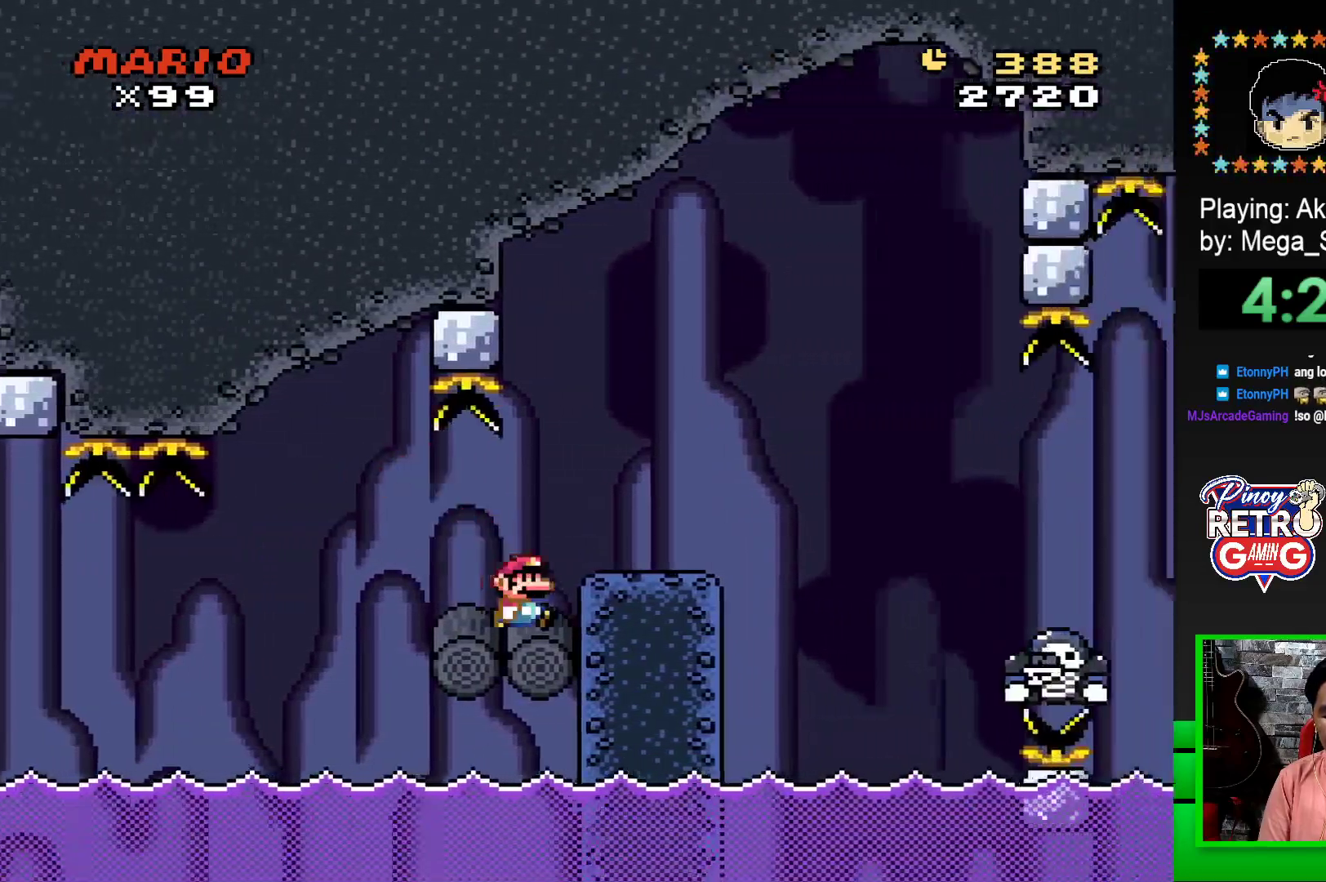
{"buttons": ["SQUARE"], "events": [[33, "DPAD_RIGHT", "up"], [100, "DPAD_LEFT", "down"], [183, "CROSS", "down"], [183, "DPAD_LEFT", "up"], [267, "DPAD_RIGHT", "down"], [300, "CROSS", "up"], [483, "DPAD_RIGHT", "up"]]}
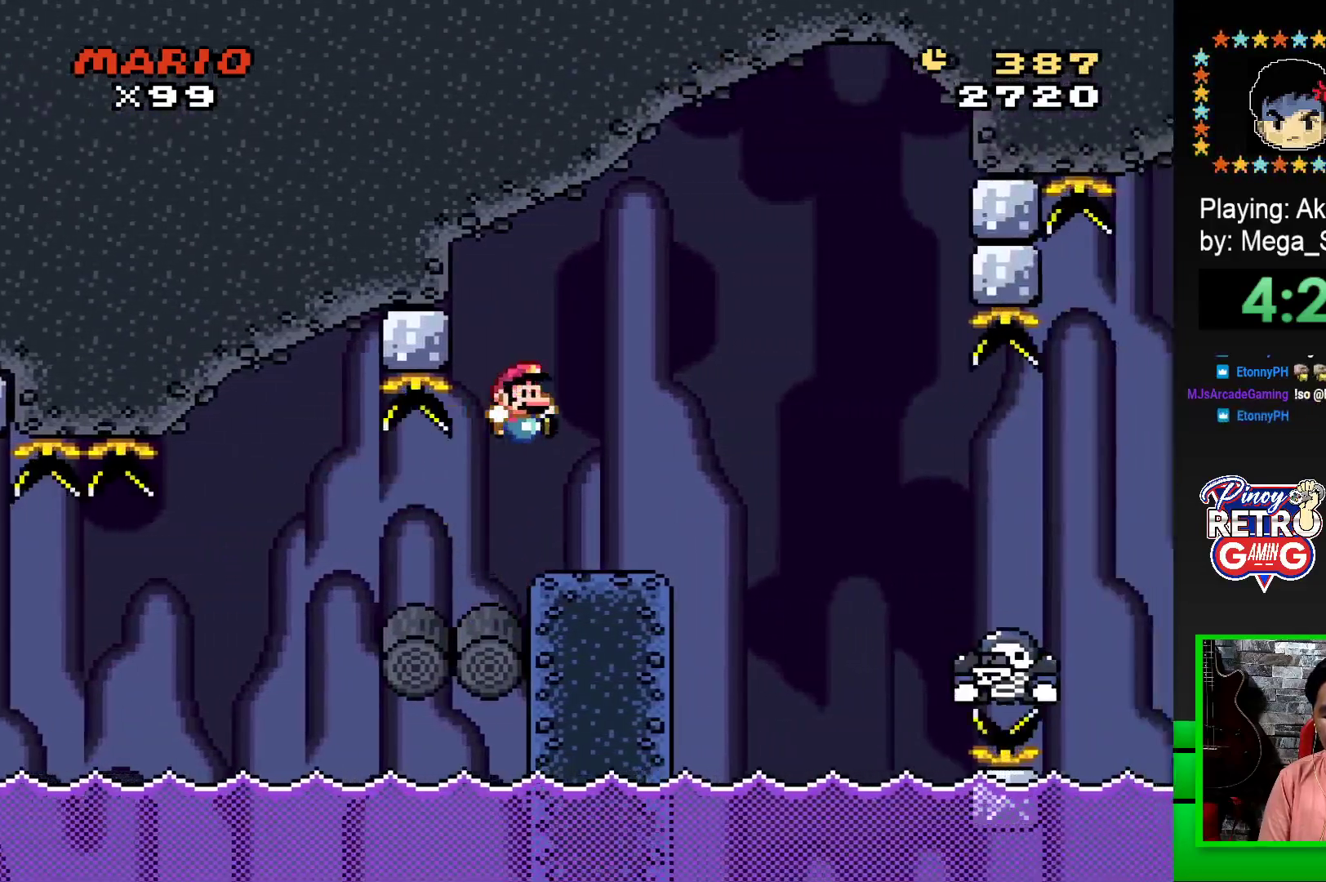
{"buttons": ["CROSS", "SQUARE", "DPAD_RIGHT"], "events": [[233, "DPAD_RIGHT", "down"], [267, "CROSS", "down"], [367, "CROSS", "up"], [367, "SQUARE", "up"], [500, "CROSS", "down"], [500, "SQUARE", "down"]]}
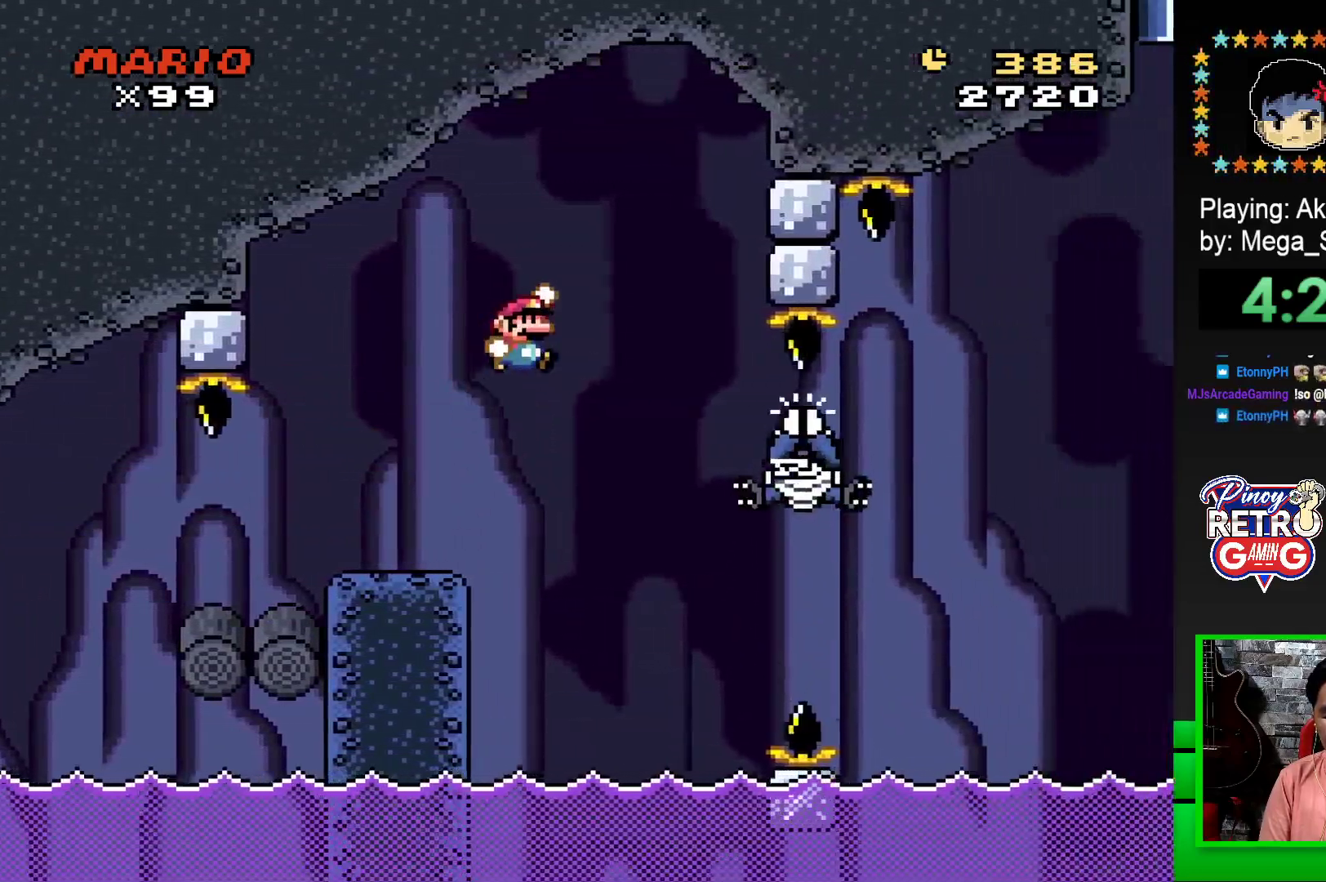
{"buttons": ["CROSS", "SQUARE", "DPAD_LEFT"], "events": [[317, "DPAD_RIGHT", "up"], [417, "DPAD_LEFT", "down"]]}
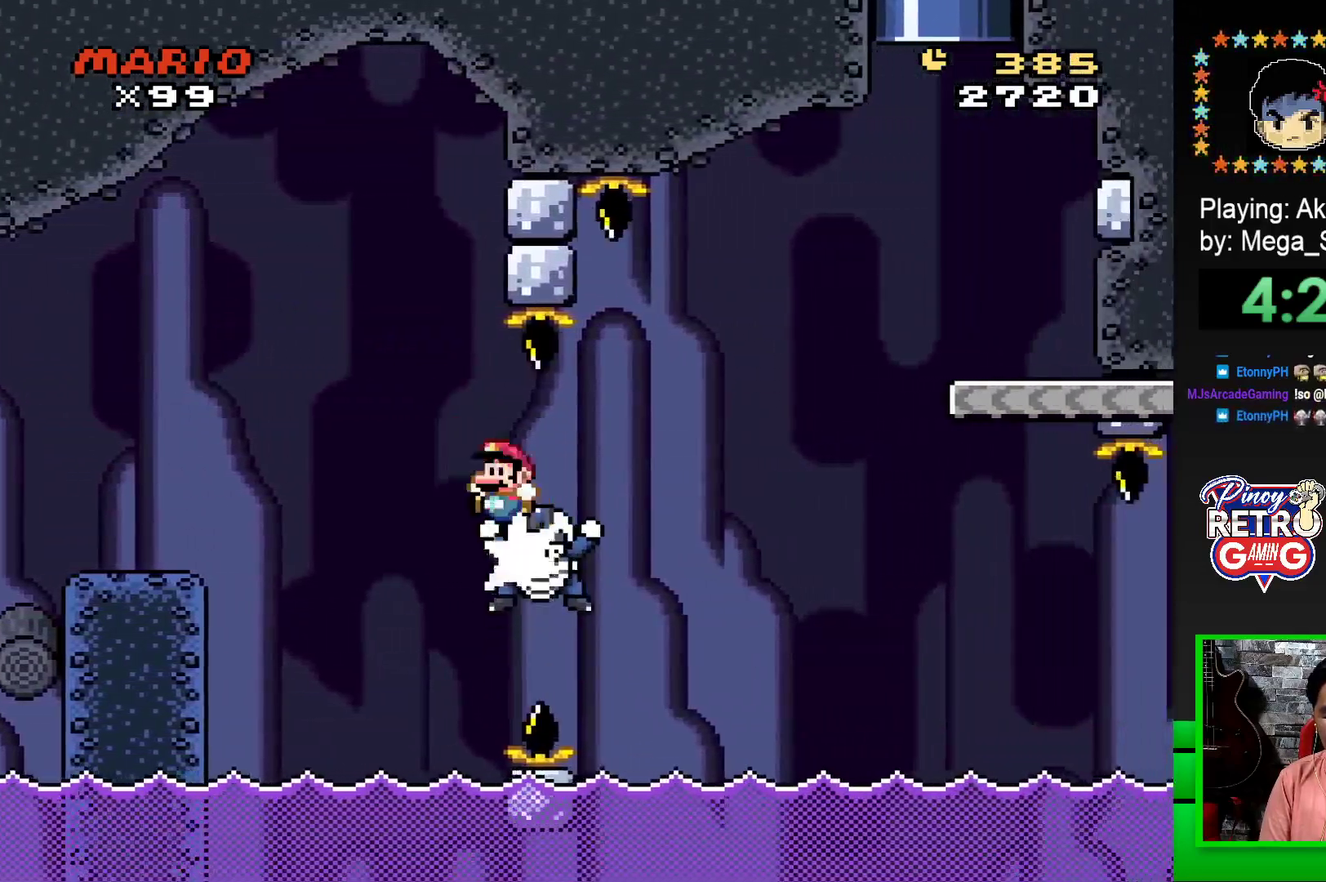
{"buttons": ["CROSS", "SQUARE", "DPAD_RIGHT"], "events": [[133, "DPAD_LEFT", "up"], [233, "DPAD_RIGHT", "down"]]}
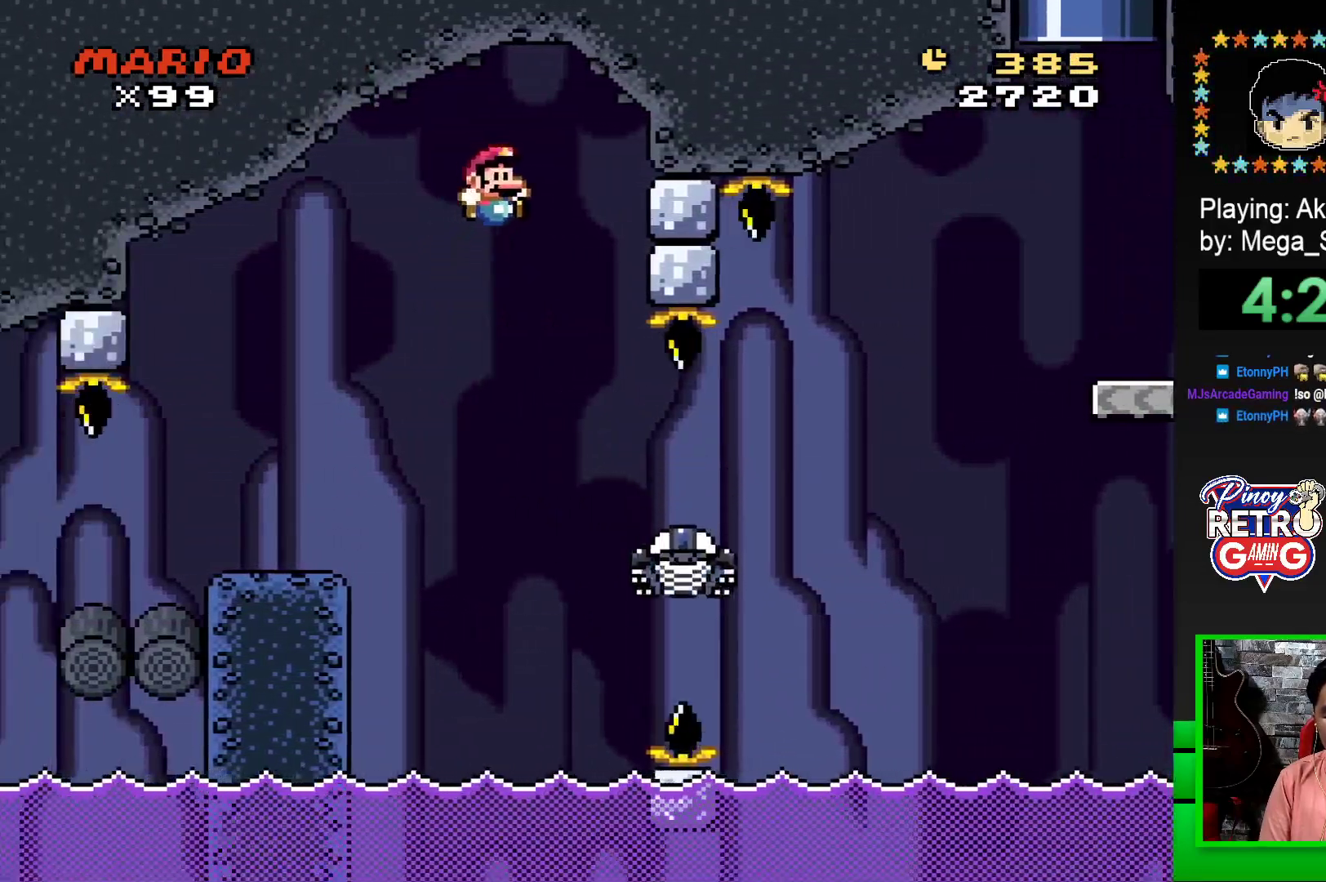
{"buttons": ["CROSS", "SQUARE", "DPAD_RIGHT"], "events": [[83, "DPAD_RIGHT", "up"], [300, "DPAD_RIGHT", "down"]]}
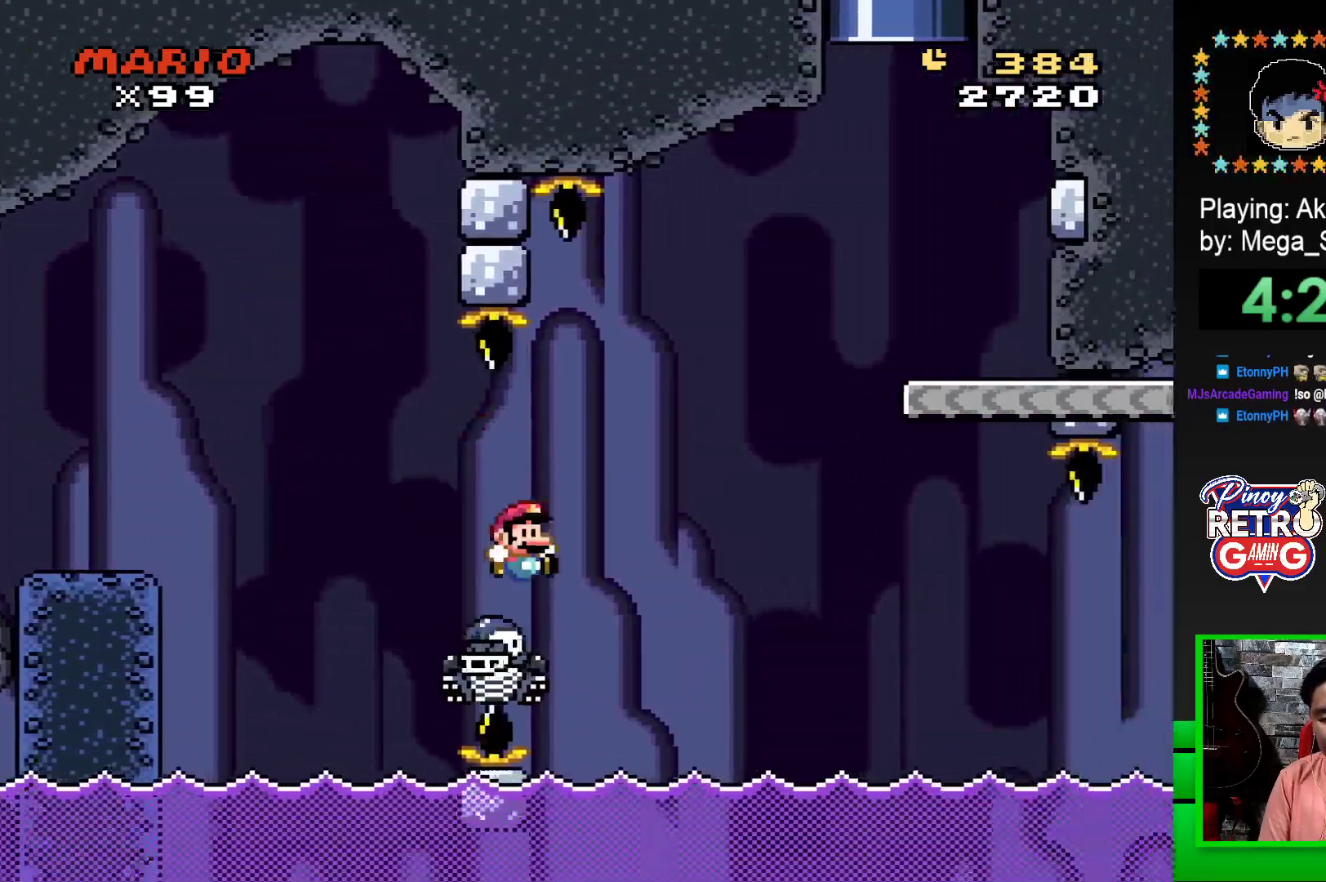
{"buttons": ["CROSS", "SQUARE", "DPAD_RIGHT"], "events": []}
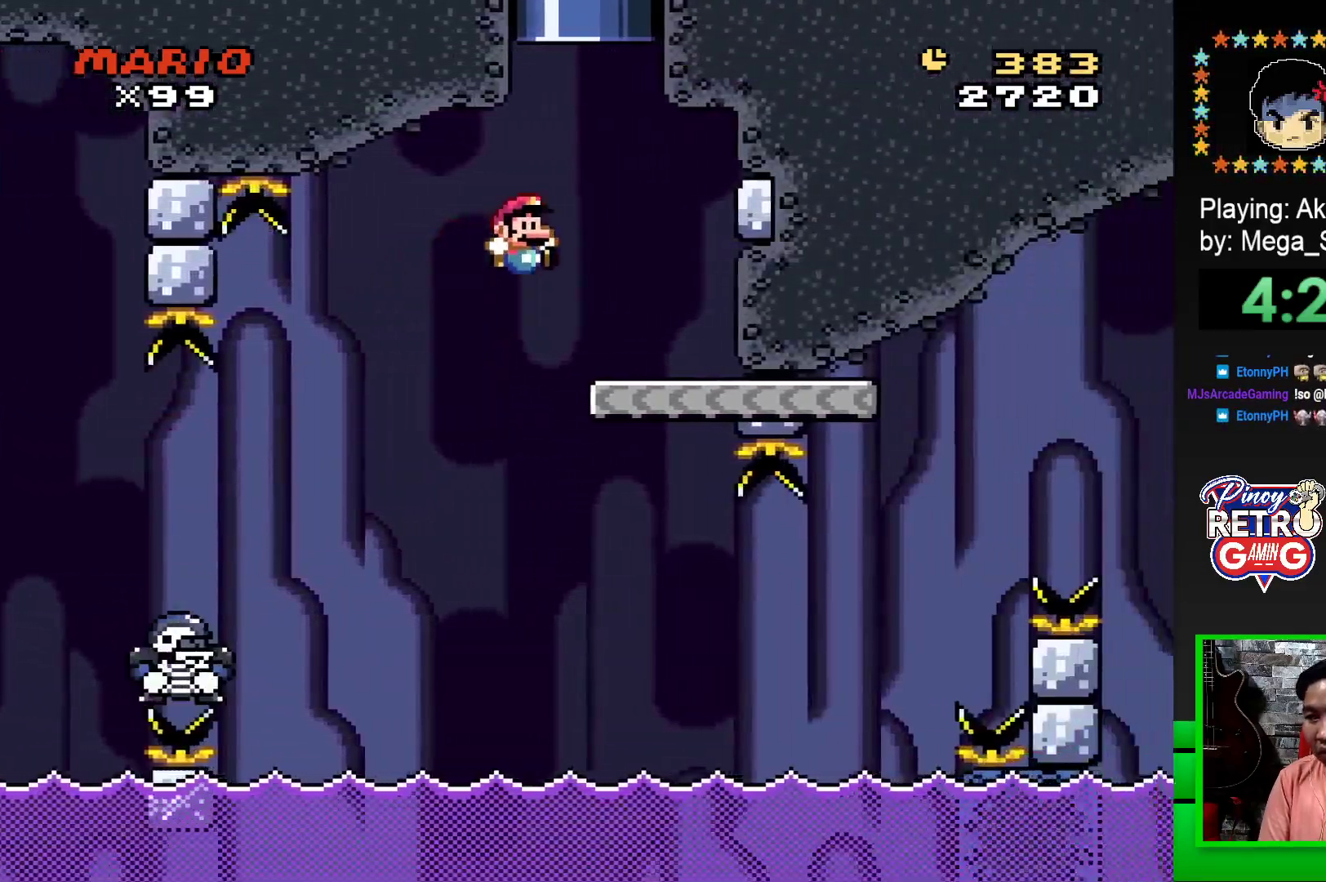
{"buttons": ["SQUARE"], "events": [[33, "CROSS", "up"], [33, "DPAD_RIGHT", "up"], [150, "DPAD_LEFT", "down"], [317, "DPAD_LEFT", "up"]]}
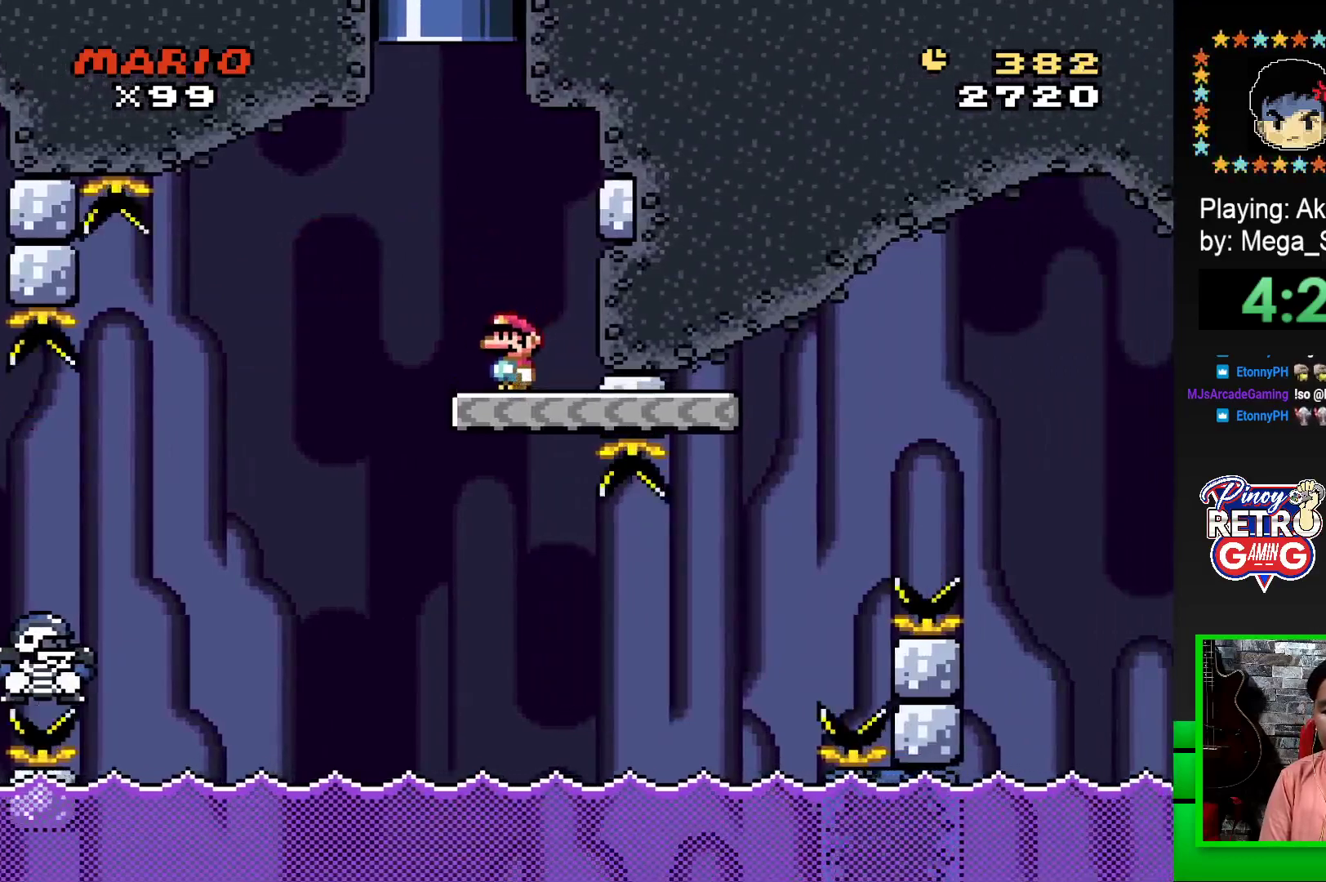
{"buttons": ["SQUARE", "DPAD_RIGHT"], "events": [[300, "DPAD_RIGHT", "down"]]}
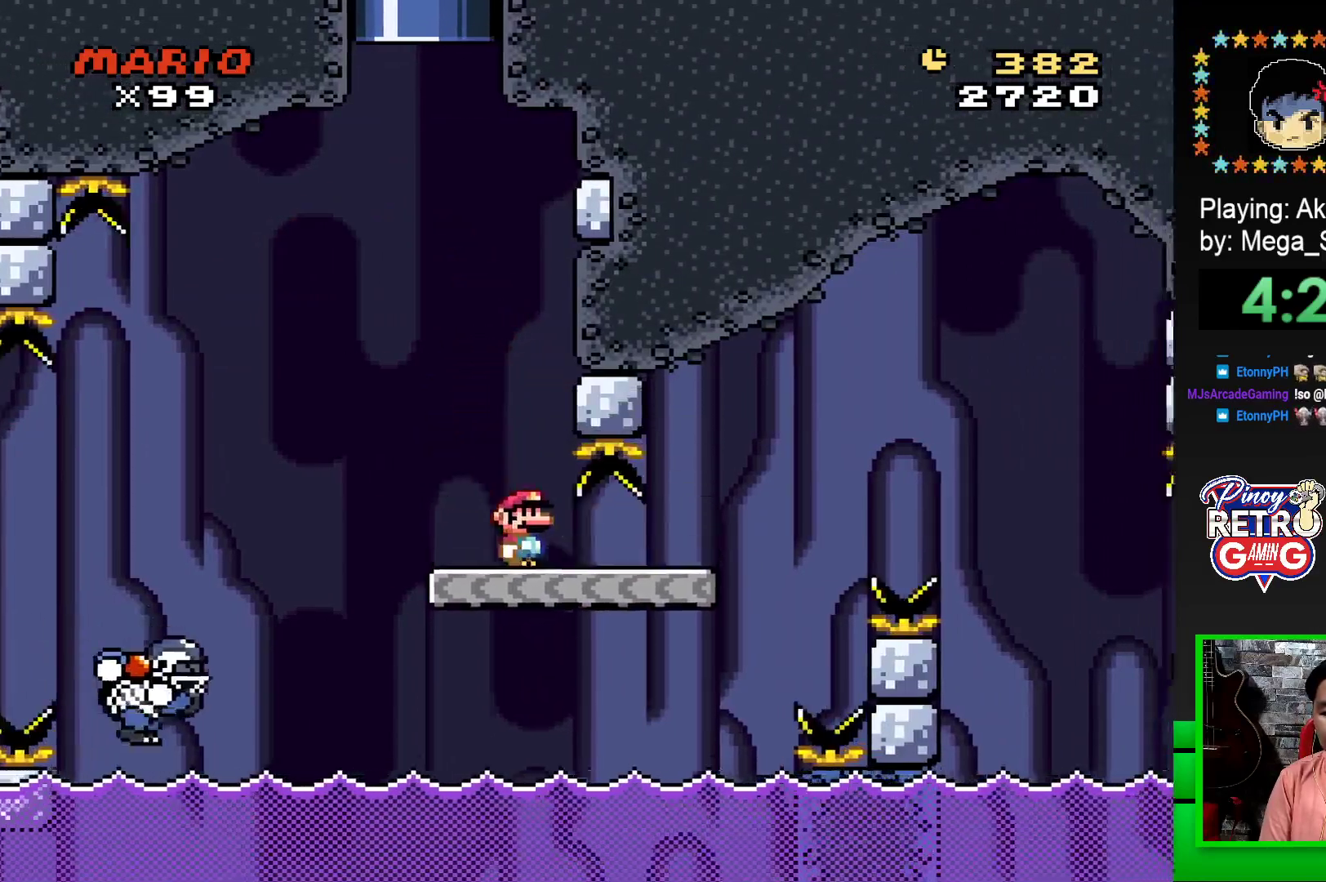
{"buttons": ["SQUARE", "R1", "DPAD_RIGHT"], "events": [[217, "R1", "down"]]}
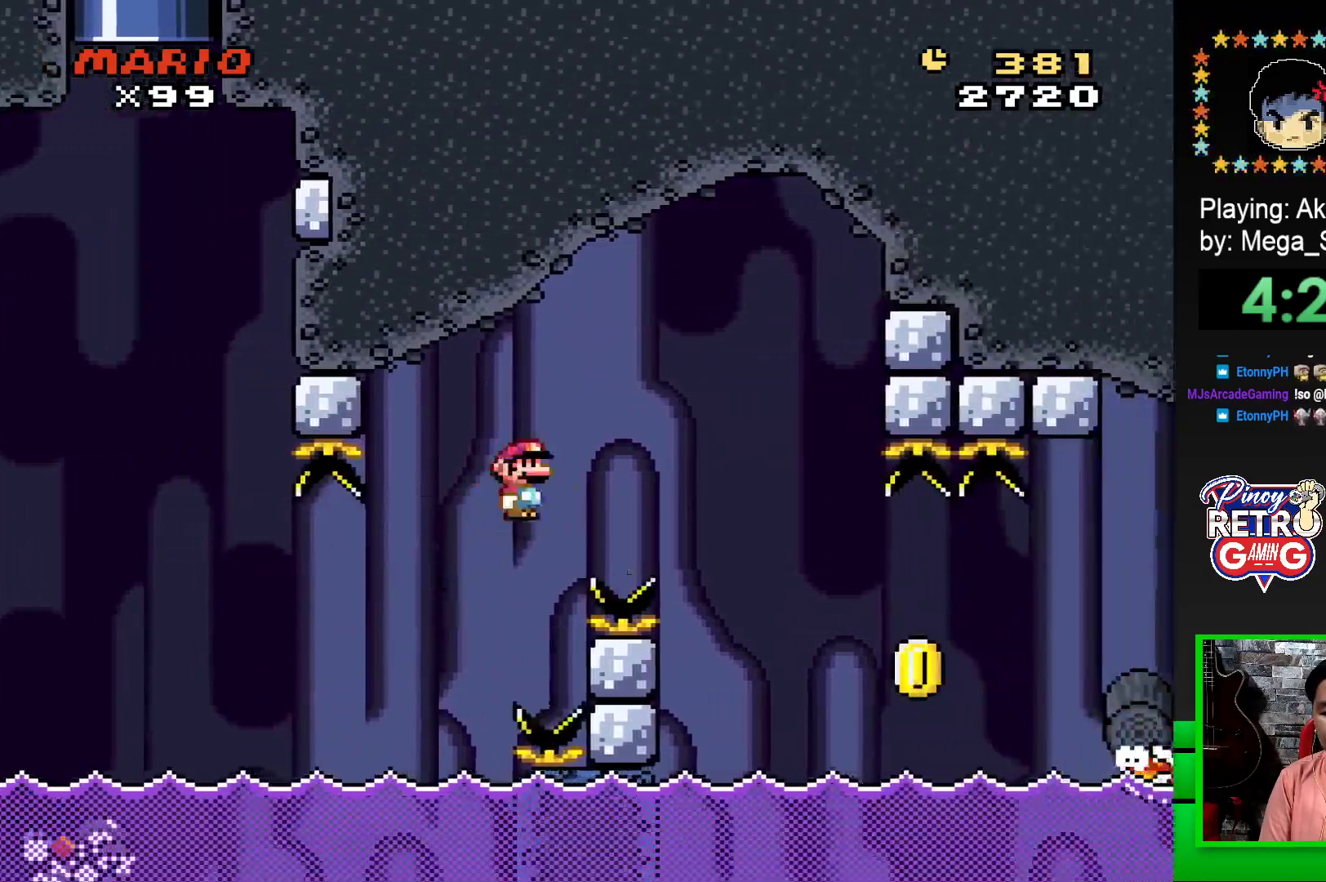
{"buttons": ["SQUARE", "R1", "DPAD_RIGHT"], "events": []}
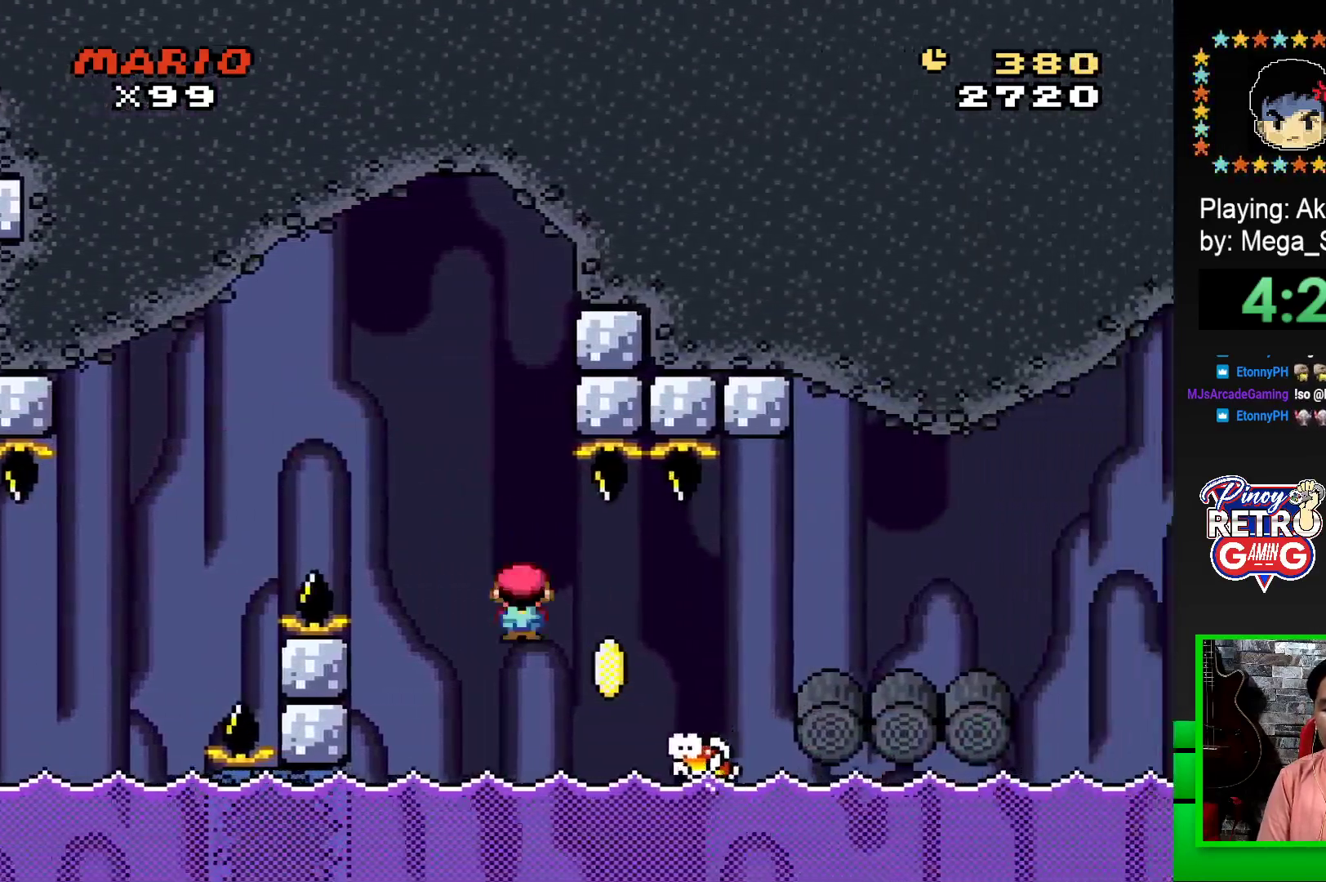
{"buttons": [], "events": [[50, "R1", "up"], [100, "SQUARE", "up"], [133, "DPAD_RIGHT", "up"], [383, "CROSS", "down"], [467, "CROSS", "up"]]}
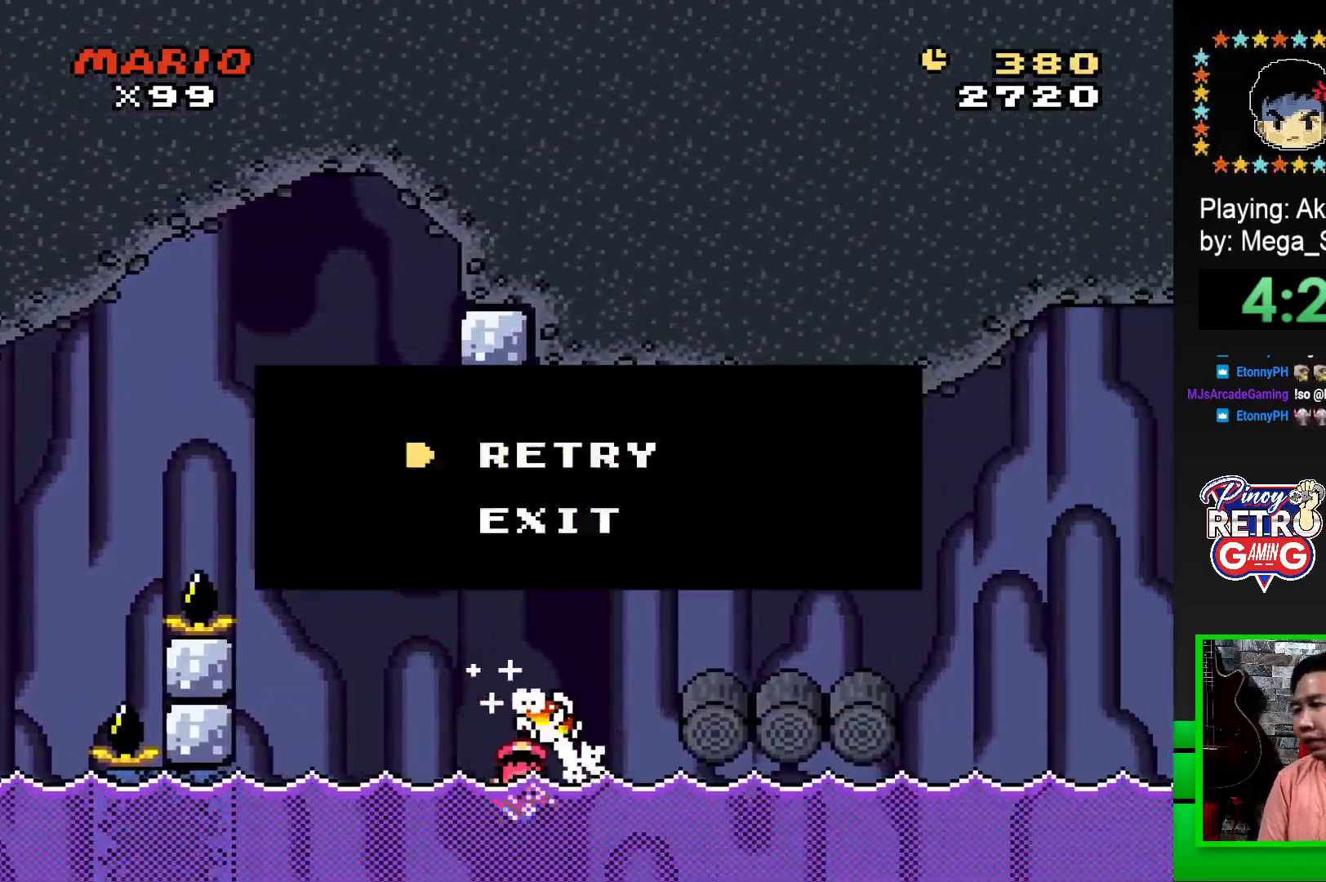
{"buttons": [], "events": [[50, "CROSS", "down"], [117, "CROSS", "up"], [217, "CROSS", "down"], [267, "CROSS", "up"], [417, "CROSS", "down"], [433, "CROSS", "up"]]}
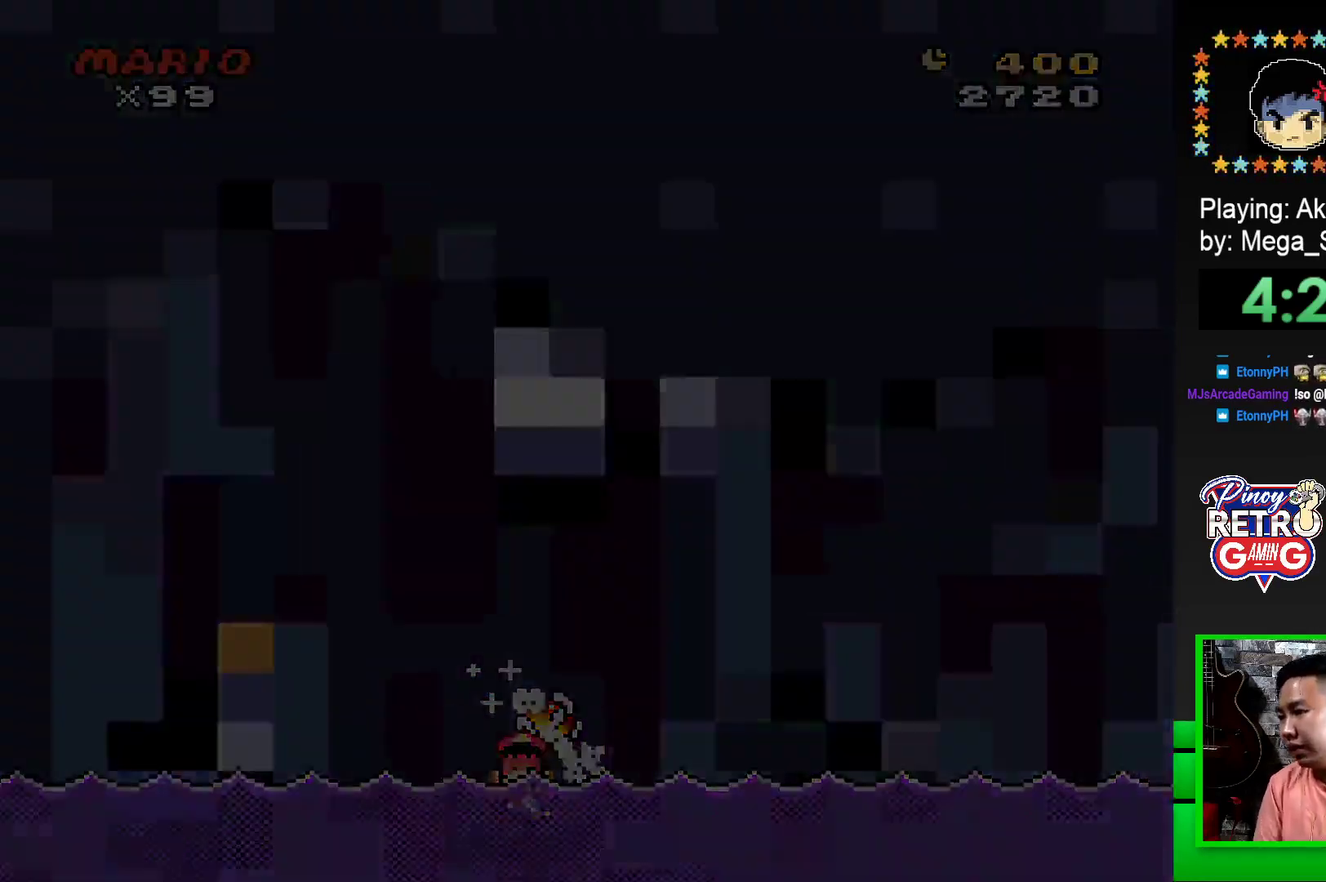
{"buttons": [], "events": []}
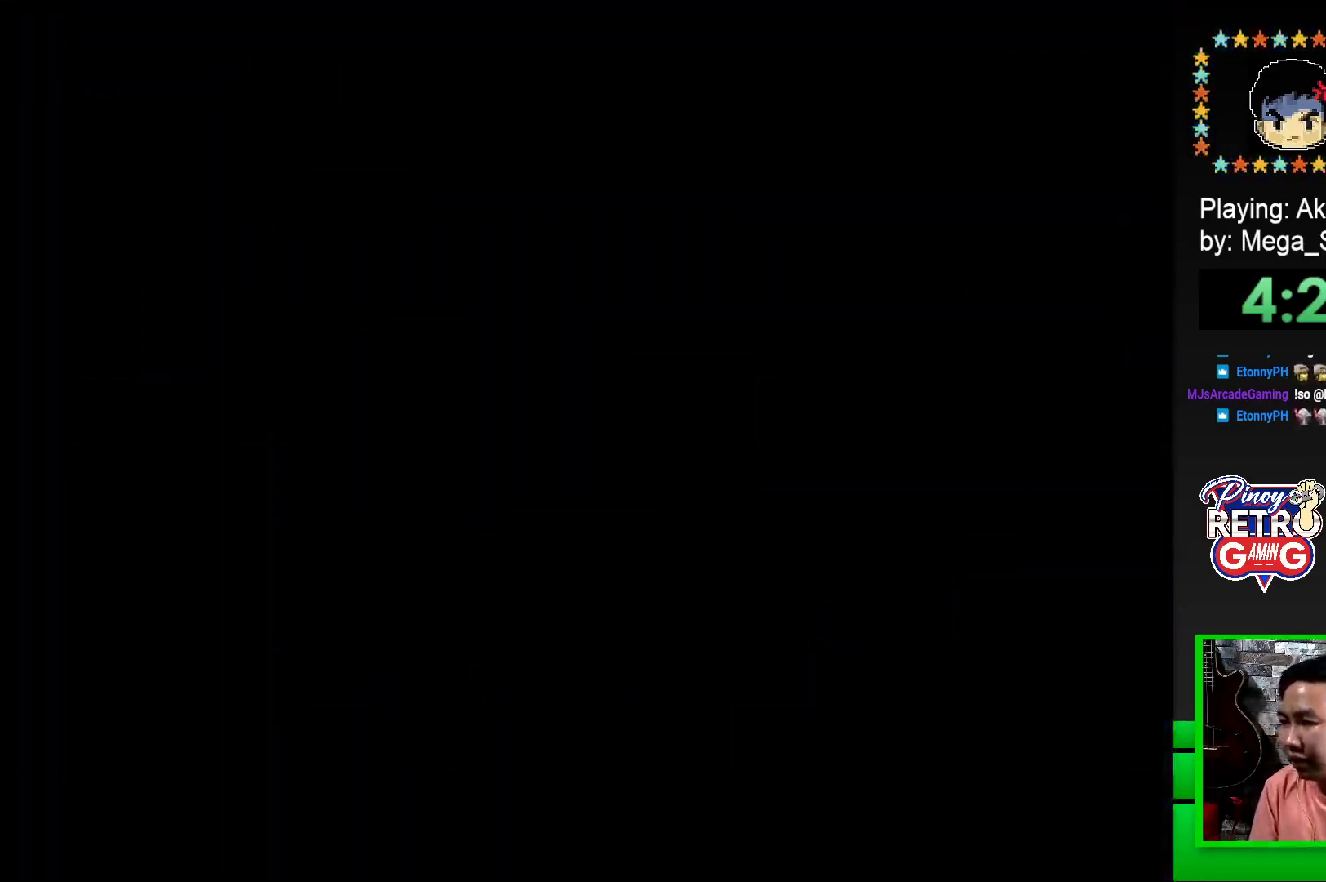
{"buttons": ["CROSS"], "events": [[417, "CROSS", "down"]]}
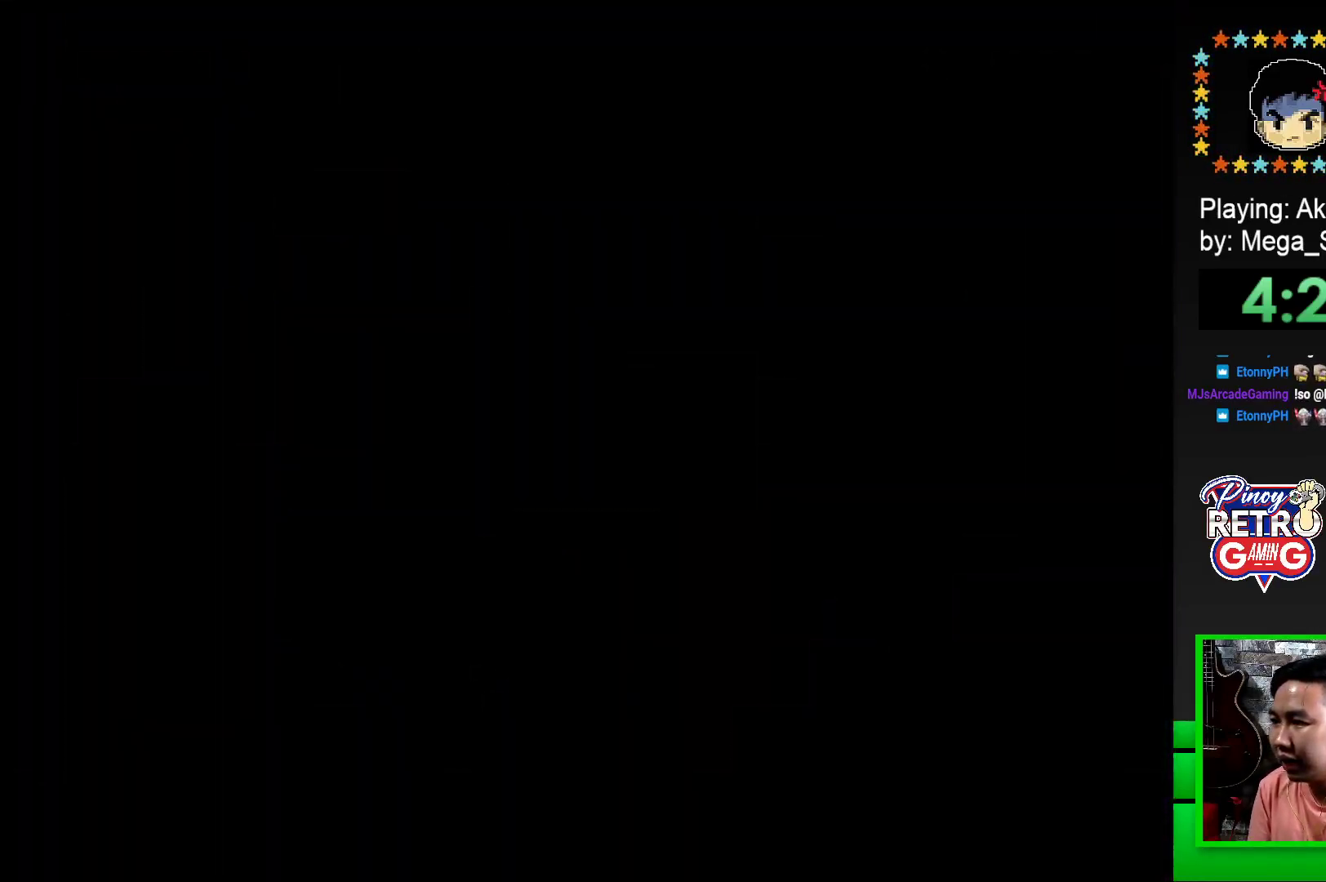
{"buttons": [], "events": [[50, "CROSS", "up"], [183, "CROSS", "down"], [283, "CROSS", "up"], [350, "CROSS", "down"], [467, "CROSS", "up"]]}
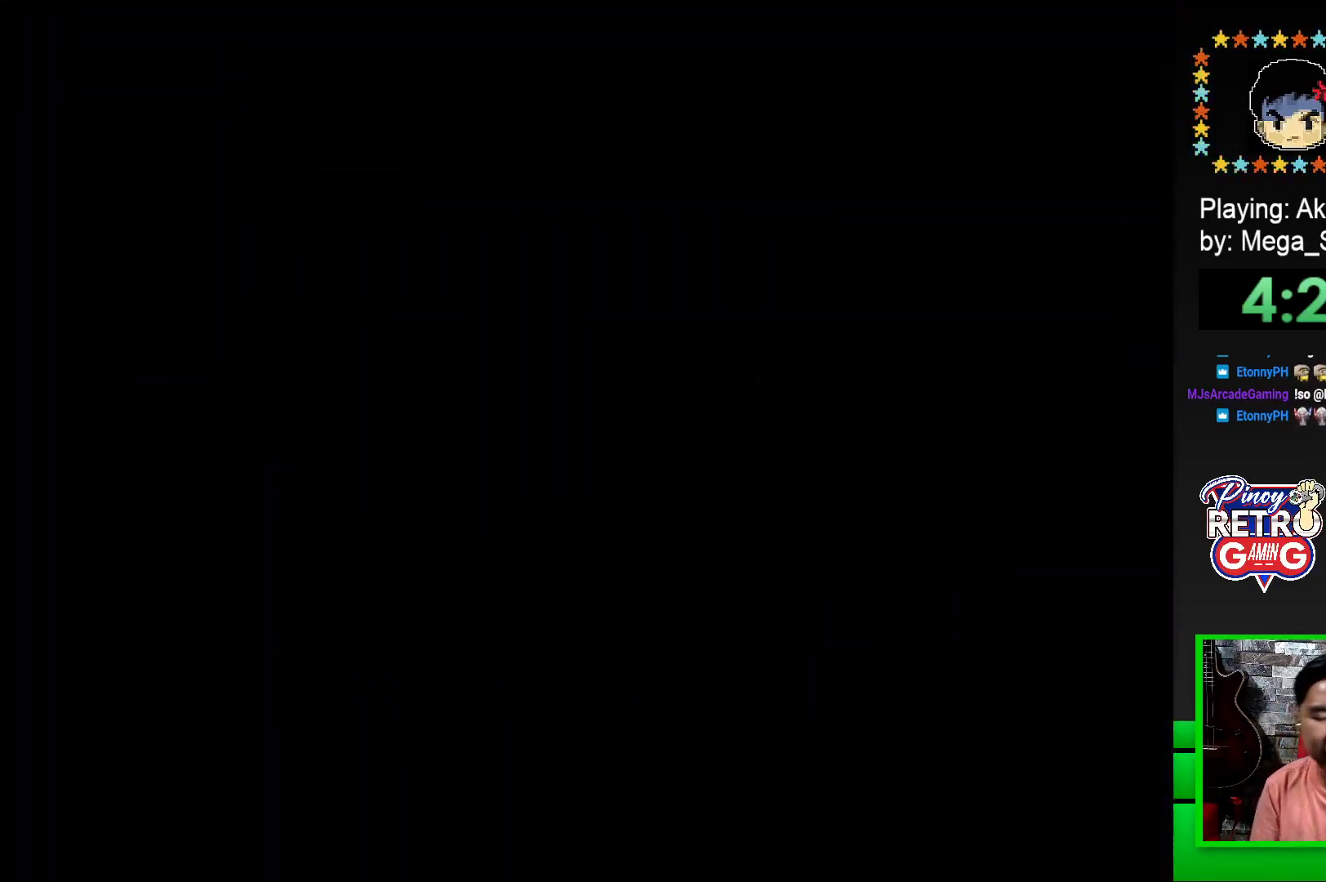
{"buttons": [], "events": [[183, "SQUARE", "down"], [367, "SQUARE", "up"]]}
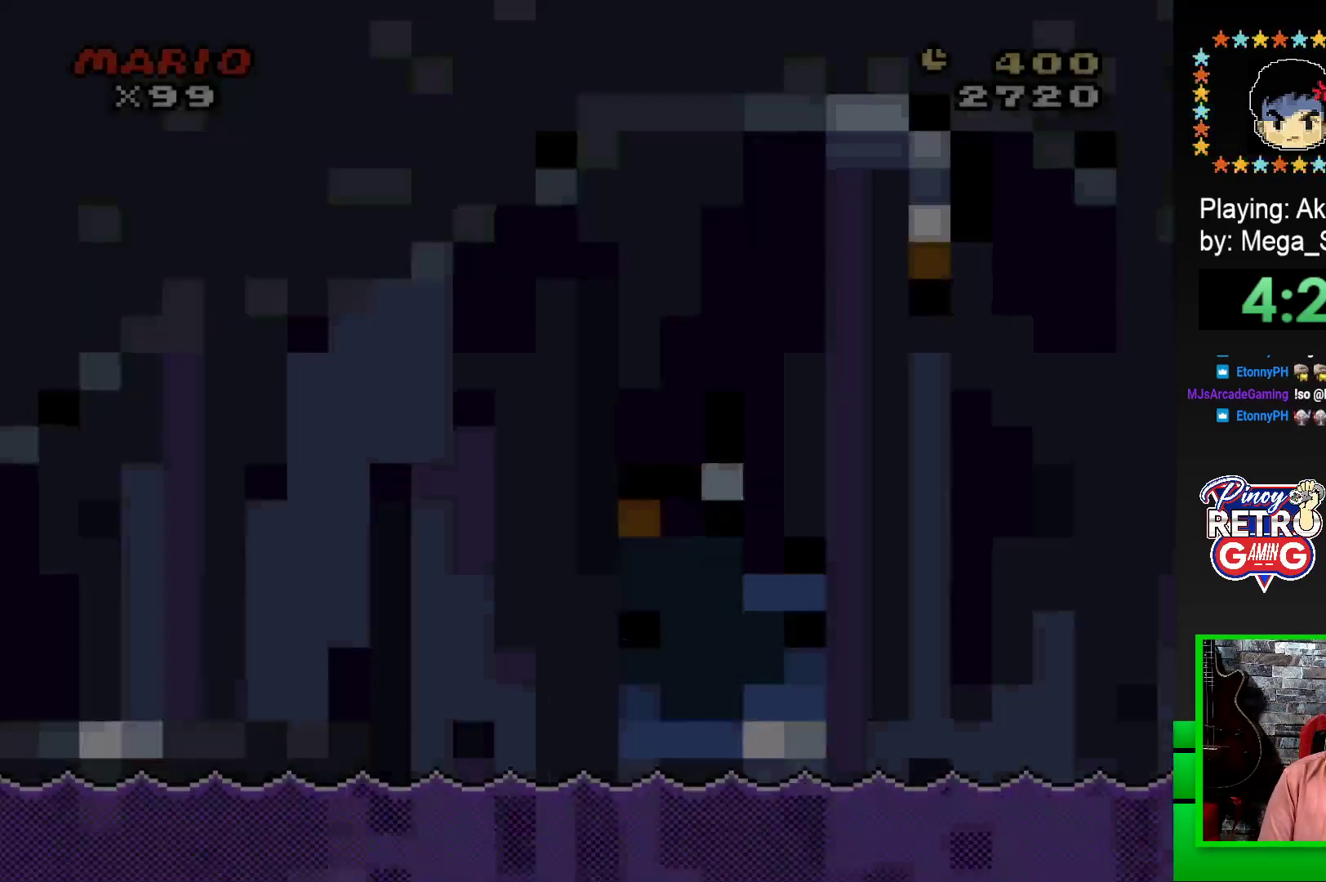
{"buttons": ["SQUARE"], "events": [[17, "SQUARE", "down"], [150, "DPAD_RIGHT", "down"], [450, "DPAD_RIGHT", "up"]]}
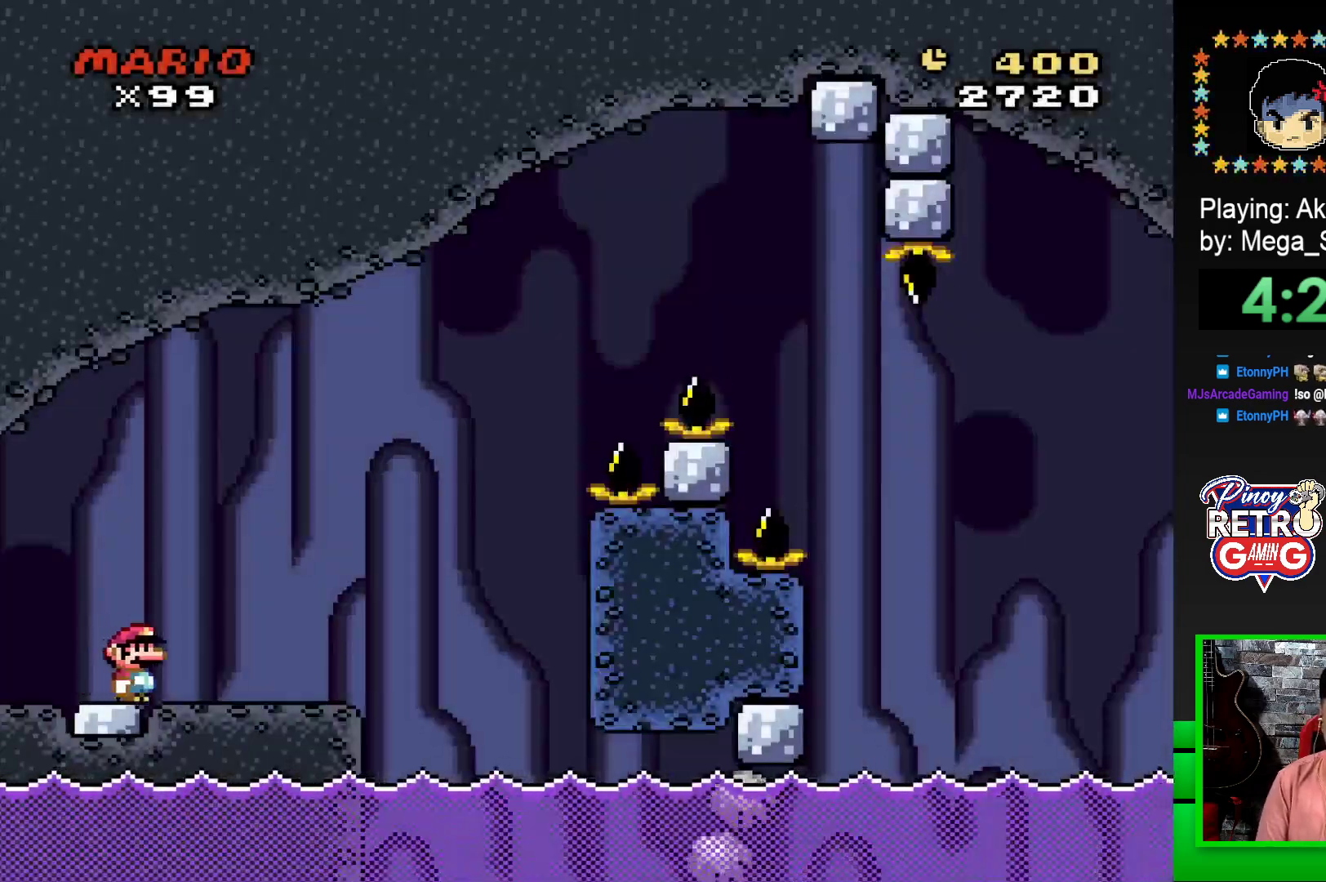
{"buttons": ["CROSS", "SQUARE", "DPAD_RIGHT"], "events": [[67, "DPAD_LEFT", "down"], [83, "DPAD_LEFT", "up"], [167, "DPAD_RIGHT", "down"], [283, "CROSS", "down"]]}
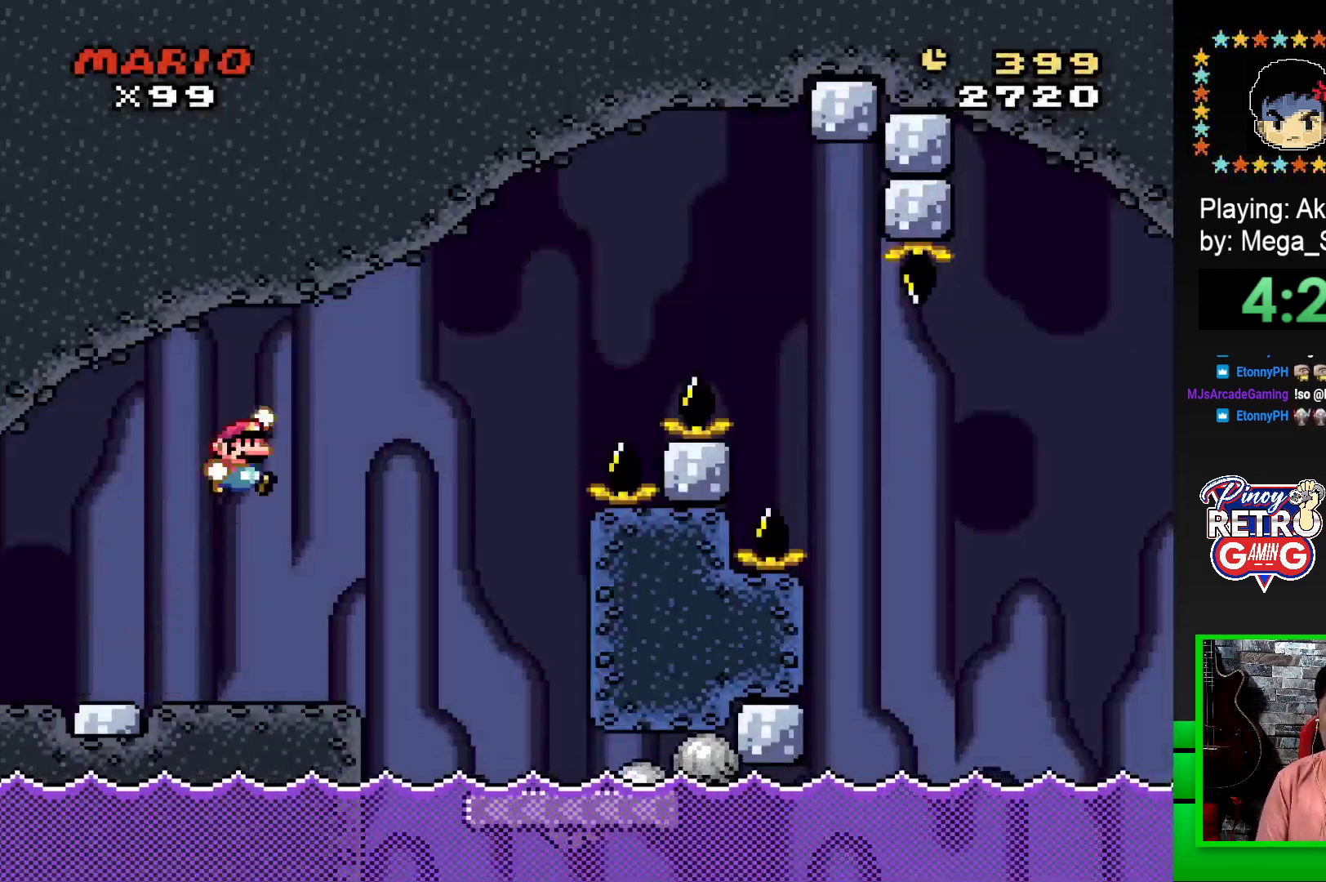
{"buttons": ["SQUARE"], "events": [[33, "CROSS", "up"], [483, "DPAD_RIGHT", "up"]]}
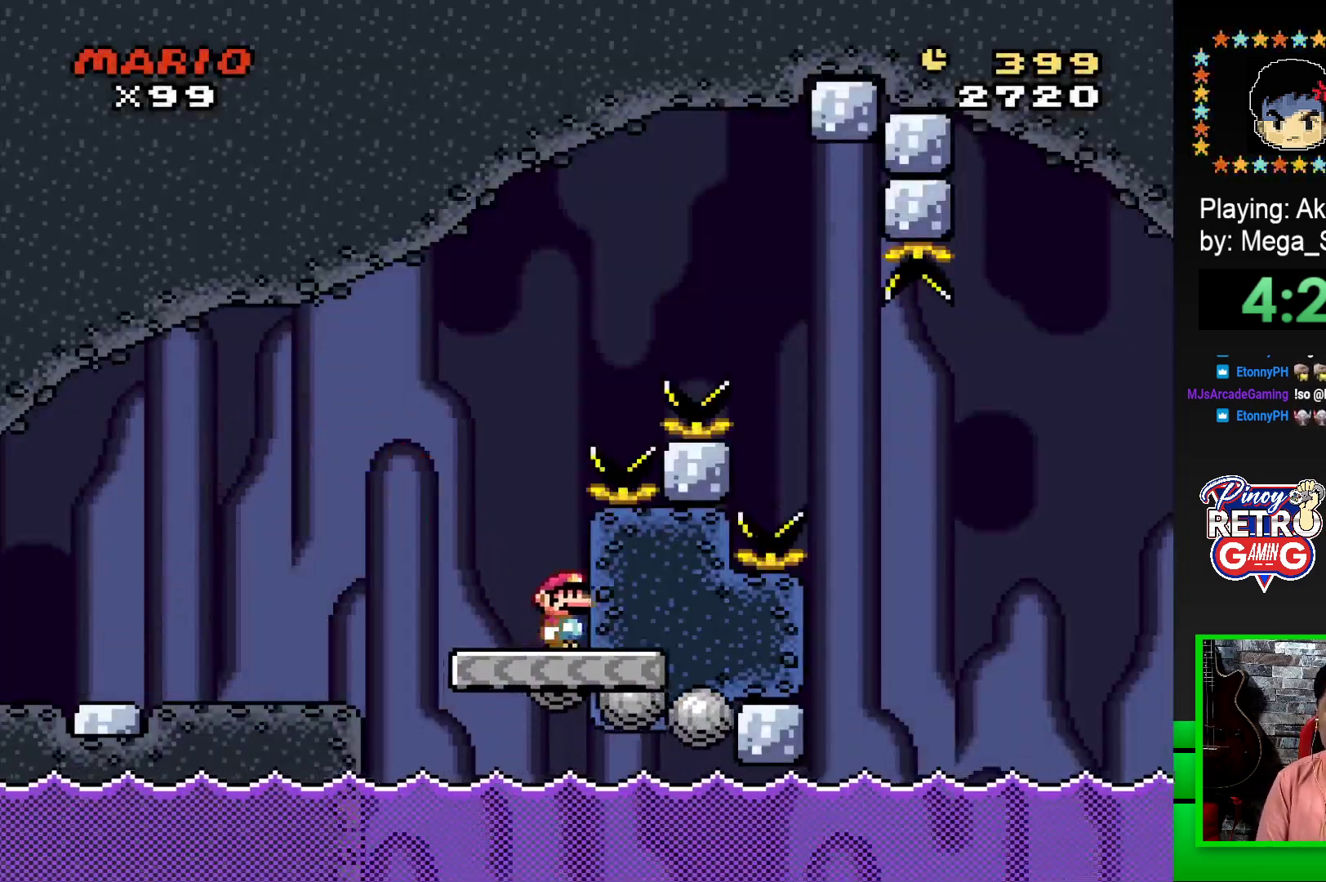
{"buttons": ["CROSS", "SQUARE", "DPAD_RIGHT"], "events": [[67, "DPAD_LEFT", "down"], [300, "DPAD_LEFT", "up"], [333, "CROSS", "down"], [367, "DPAD_RIGHT", "down"]]}
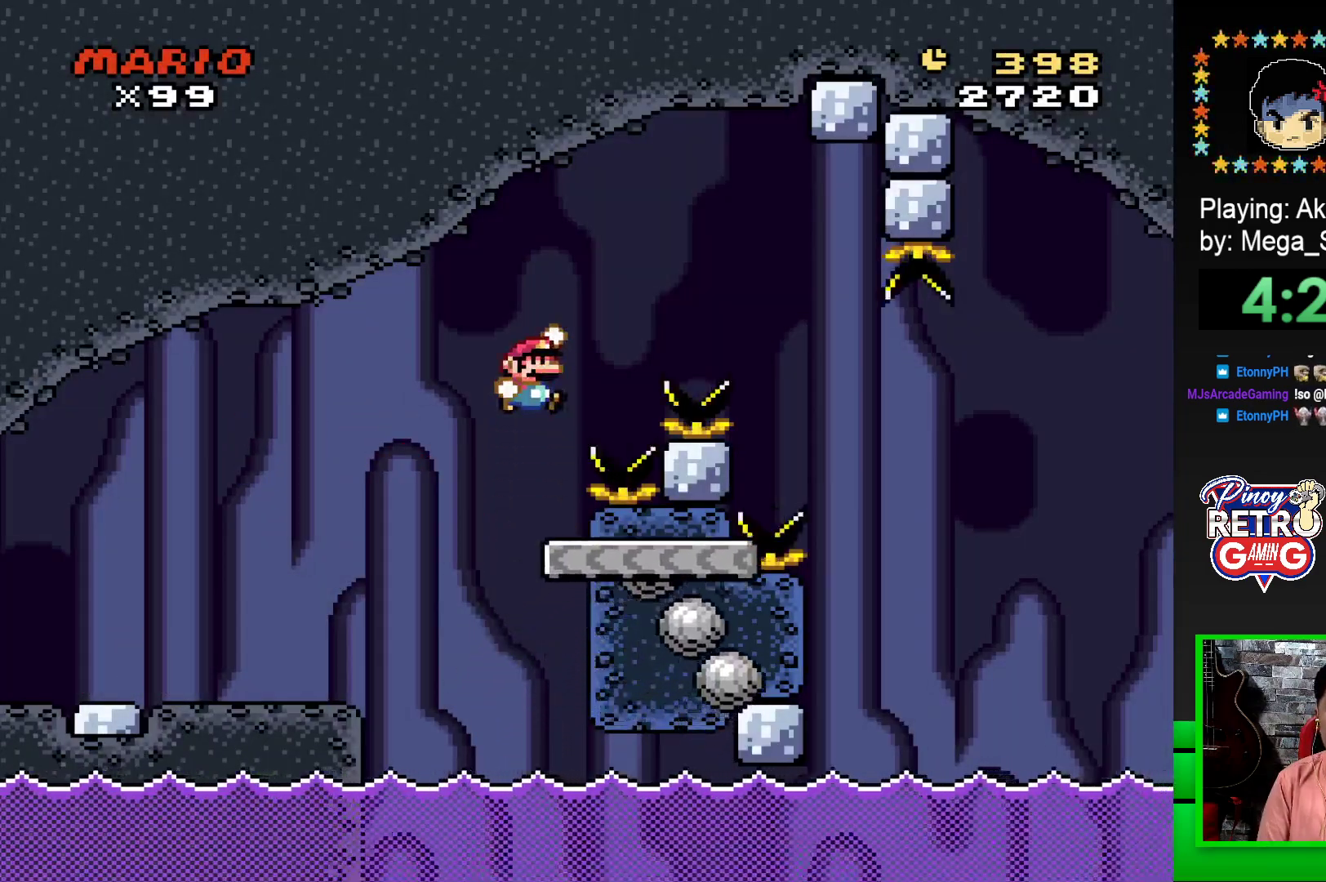
{"buttons": ["SQUARE", "DPAD_RIGHT"], "events": [[417, "CROSS", "up"]]}
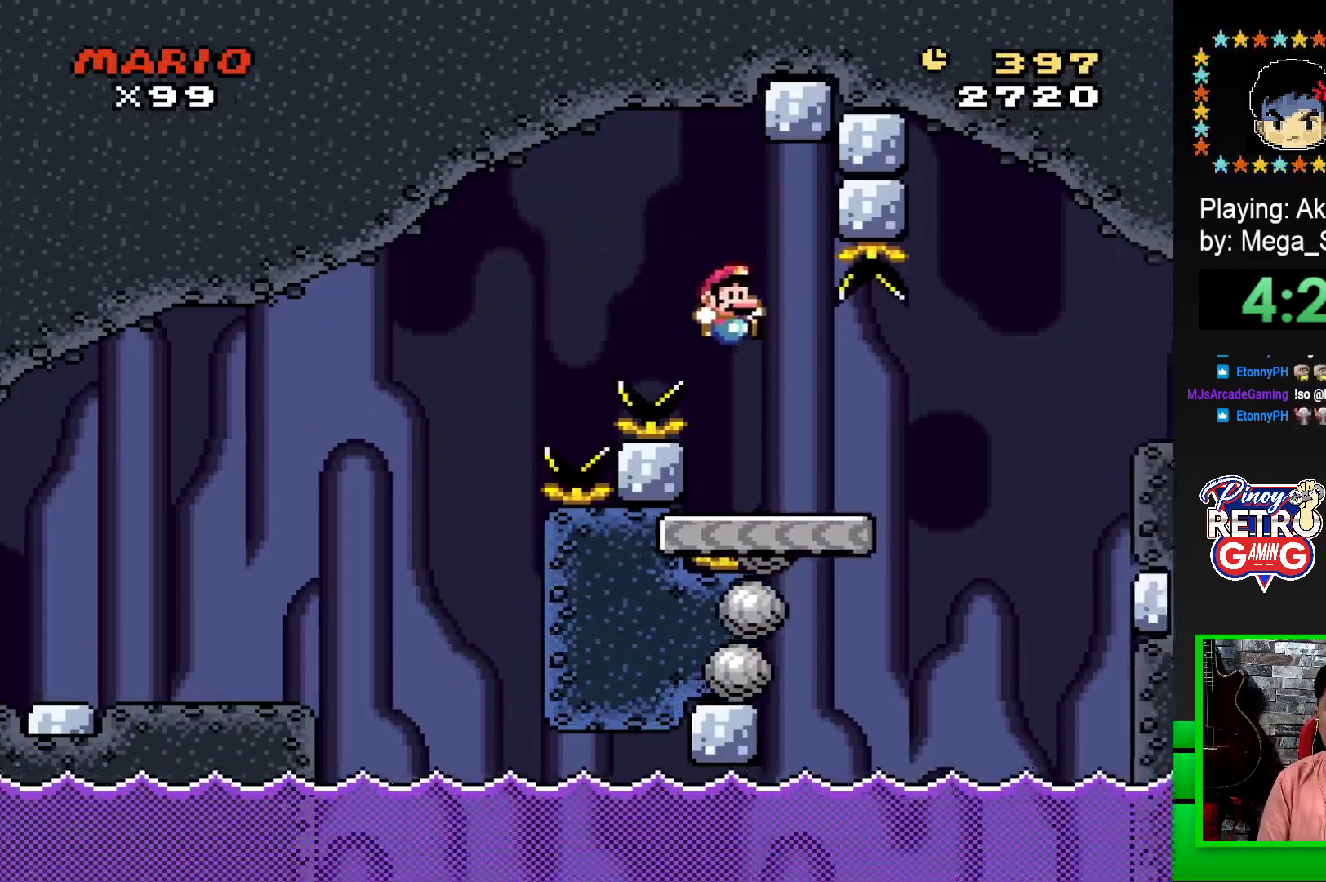
{"buttons": ["SQUARE", "DPAD_RIGHT"], "events": [[250, "CROSS", "down"], [367, "CROSS", "up"]]}
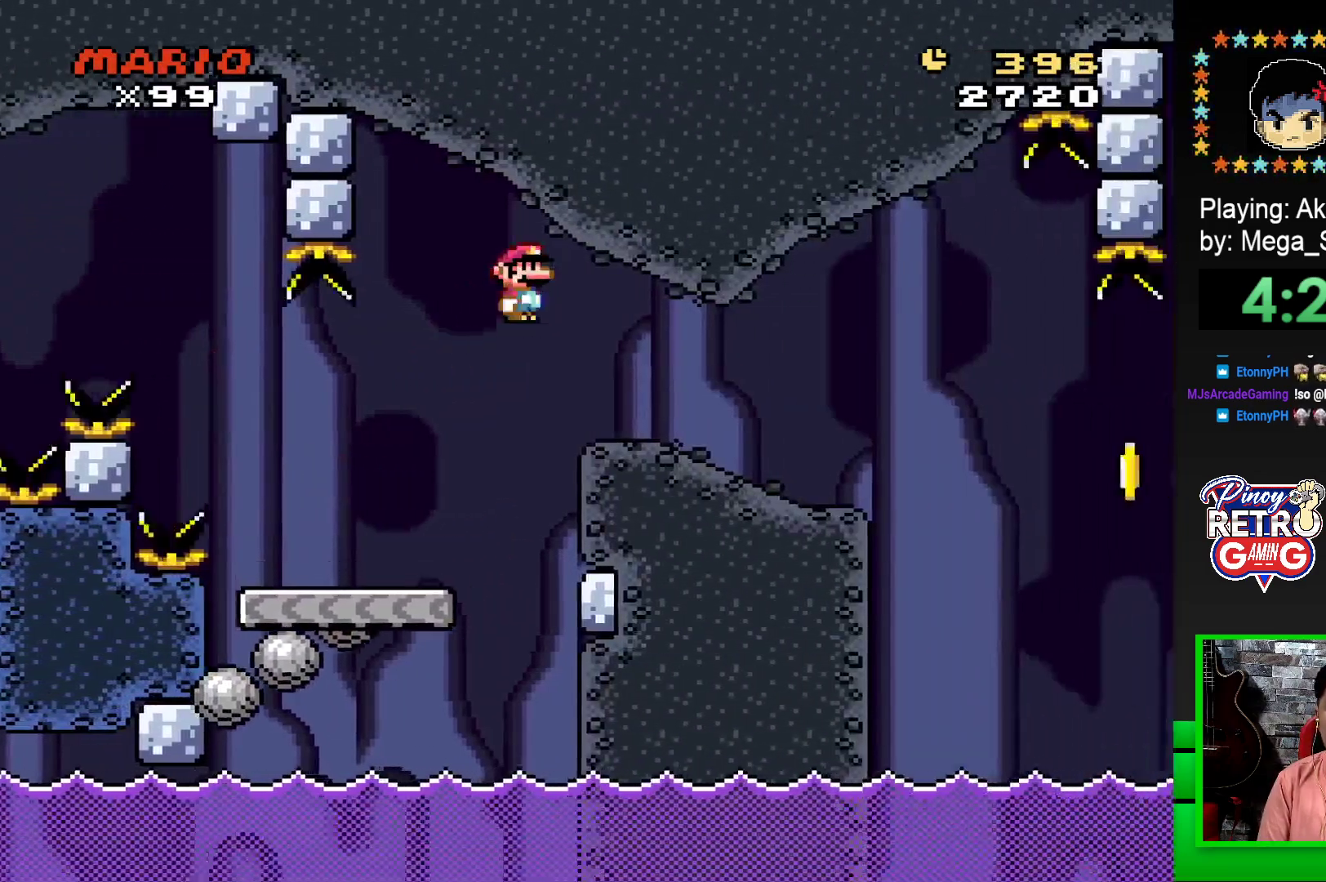
{"buttons": ["SQUARE", "DPAD_LEFT"], "events": [[383, "DPAD_RIGHT", "up"], [500, "DPAD_LEFT", "down"]]}
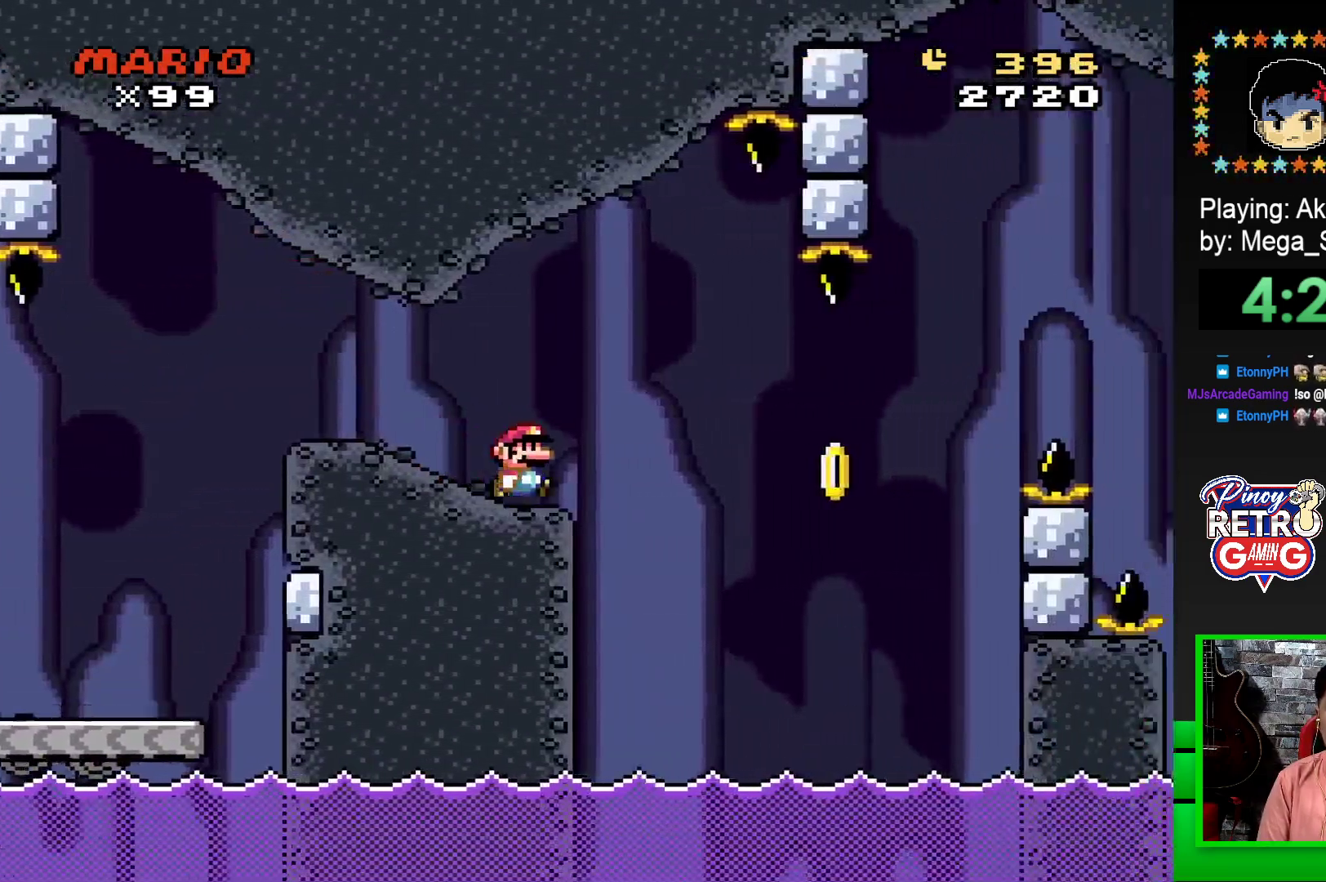
{"buttons": ["CROSS", "SQUARE"], "events": [[167, "DPAD_LEFT", "up"], [267, "DPAD_RIGHT", "down"], [367, "CROSS", "down"], [467, "DPAD_RIGHT", "up"]]}
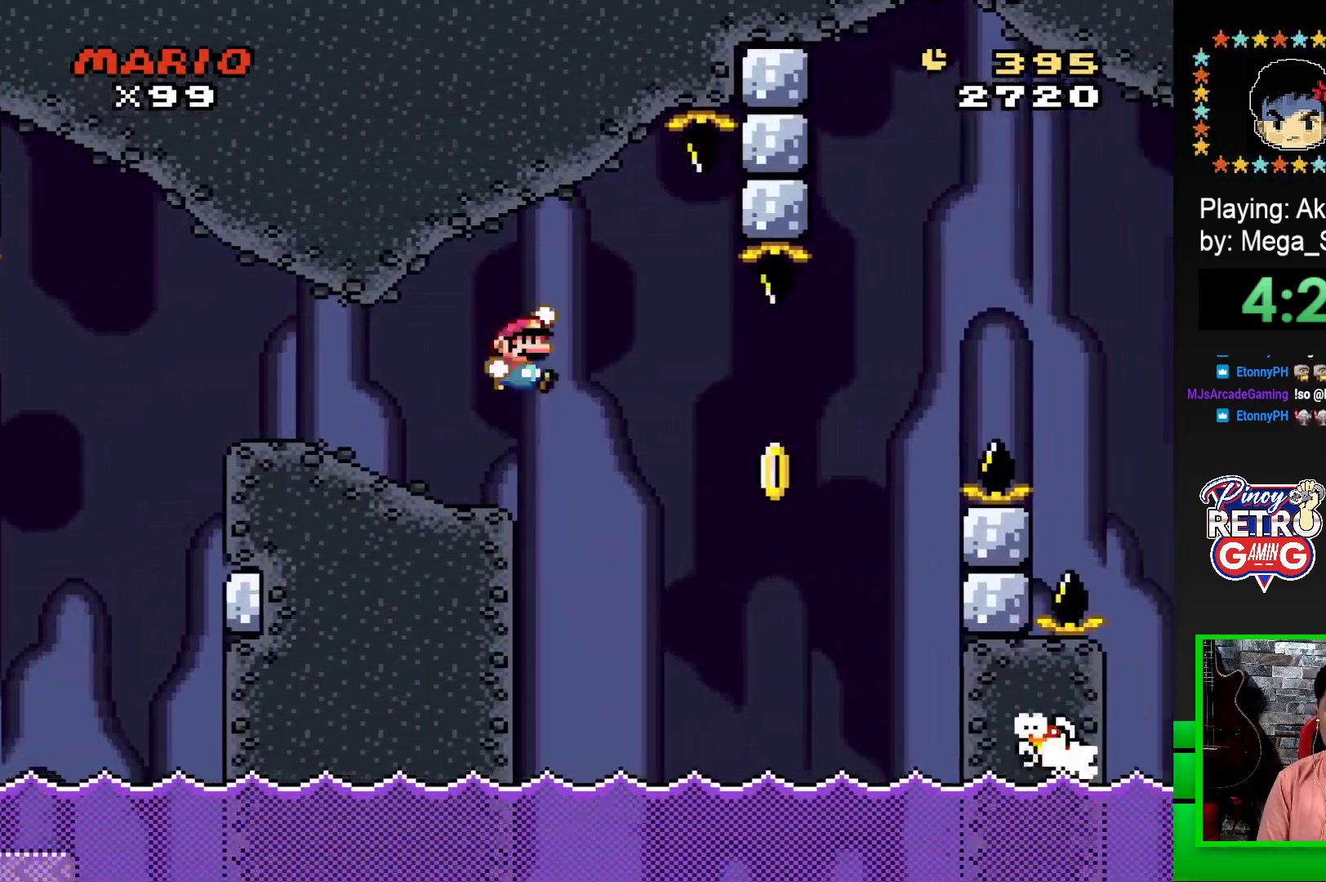
{"buttons": ["CROSS", "SQUARE", "DPAD_RIGHT"], "events": [[33, "CROSS", "up"], [50, "SQUARE", "up"], [167, "CROSS", "down"], [167, "DPAD_RIGHT", "down"], [200, "SQUARE", "down"]]}
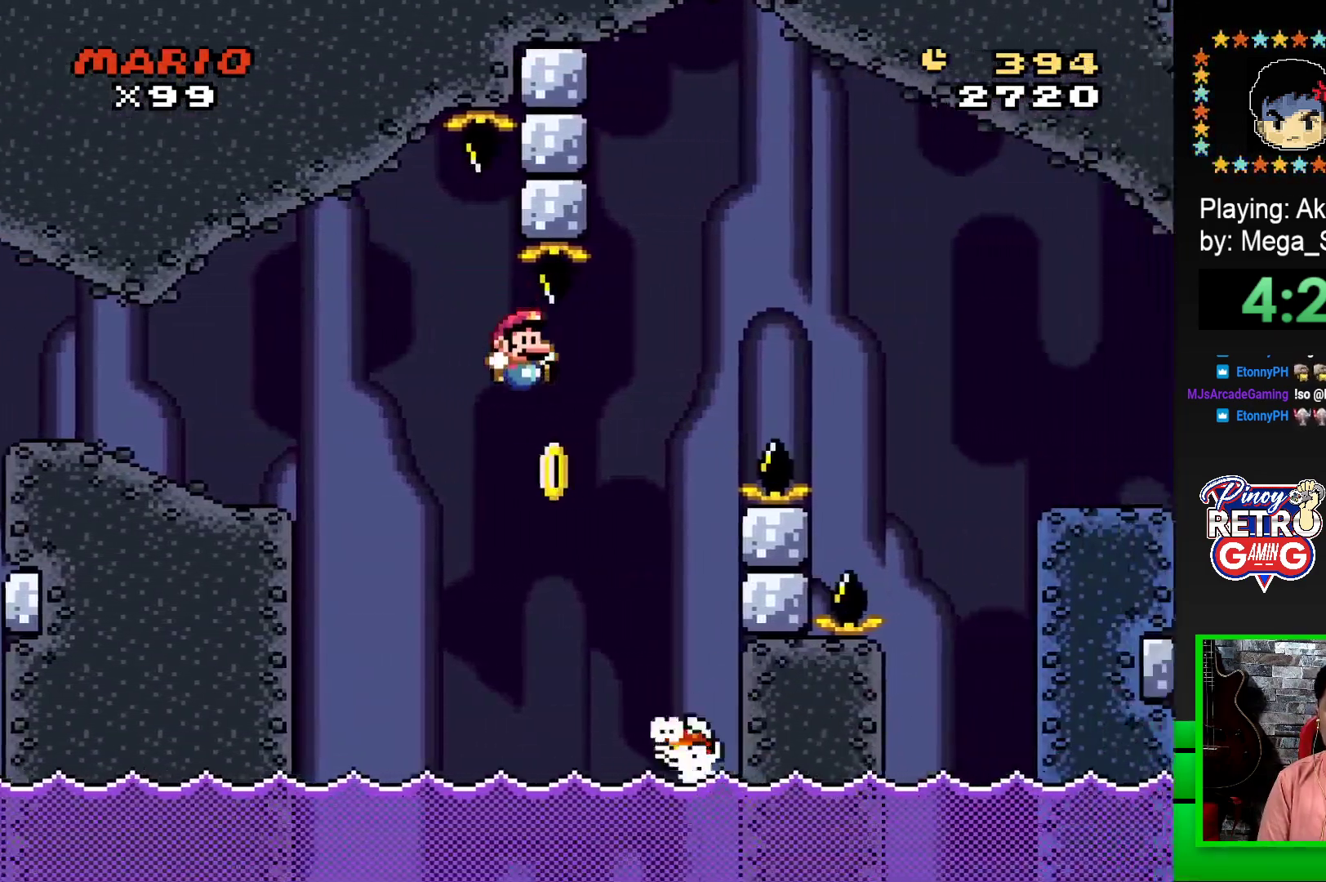
{"buttons": ["CROSS", "SQUARE", "DPAD_RIGHT"], "events": [[150, "DPAD_RIGHT", "up"], [200, "DPAD_LEFT", "down"], [267, "DPAD_LEFT", "up"], [267, "DPAD_UP", "down"], [283, "DPAD_RIGHT", "down"], [283, "DPAD_UP", "up"]]}
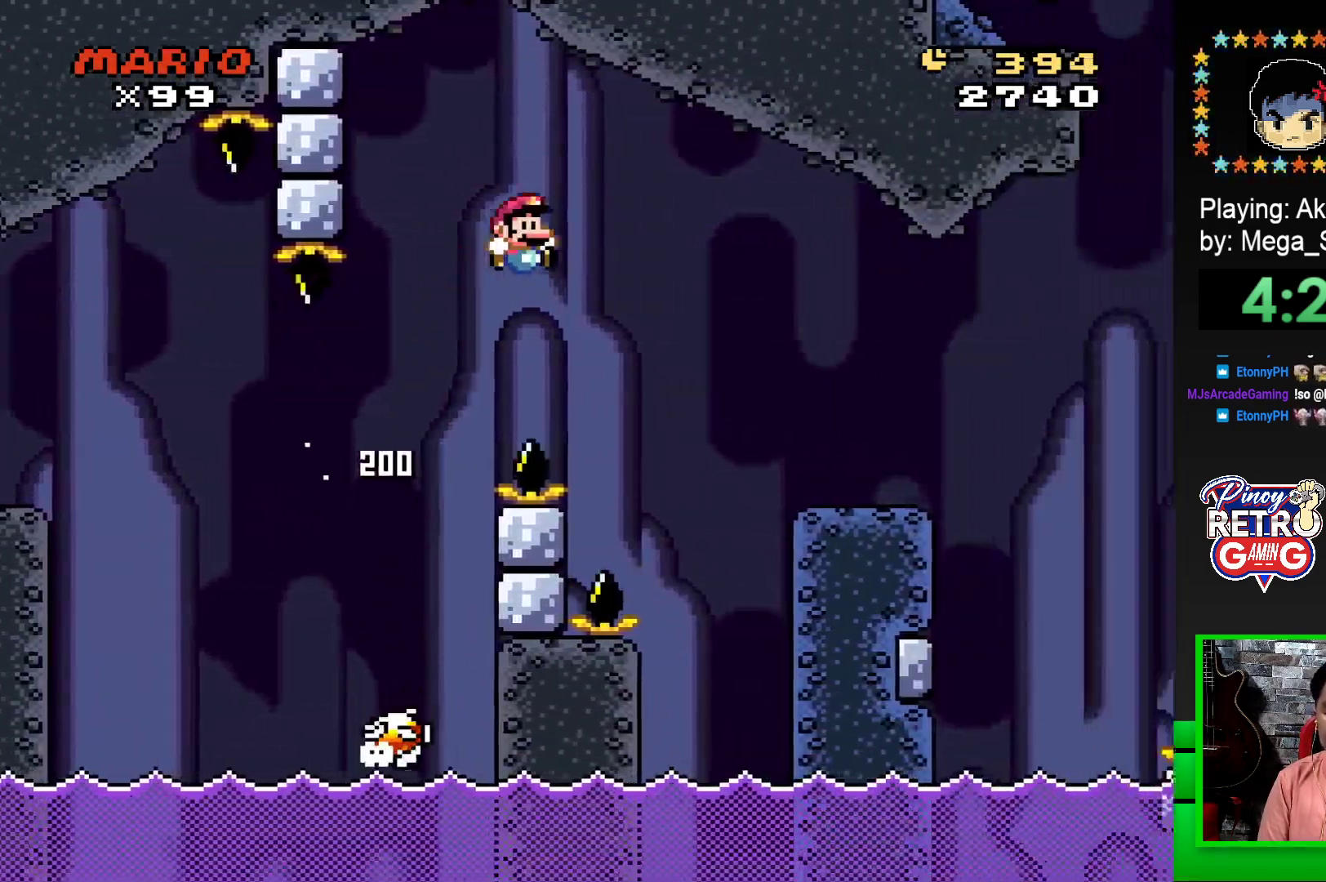
{"buttons": ["SQUARE", "DPAD_LEFT"], "events": [[283, "CROSS", "up"], [400, "DPAD_RIGHT", "up"], [467, "DPAD_LEFT", "down"]]}
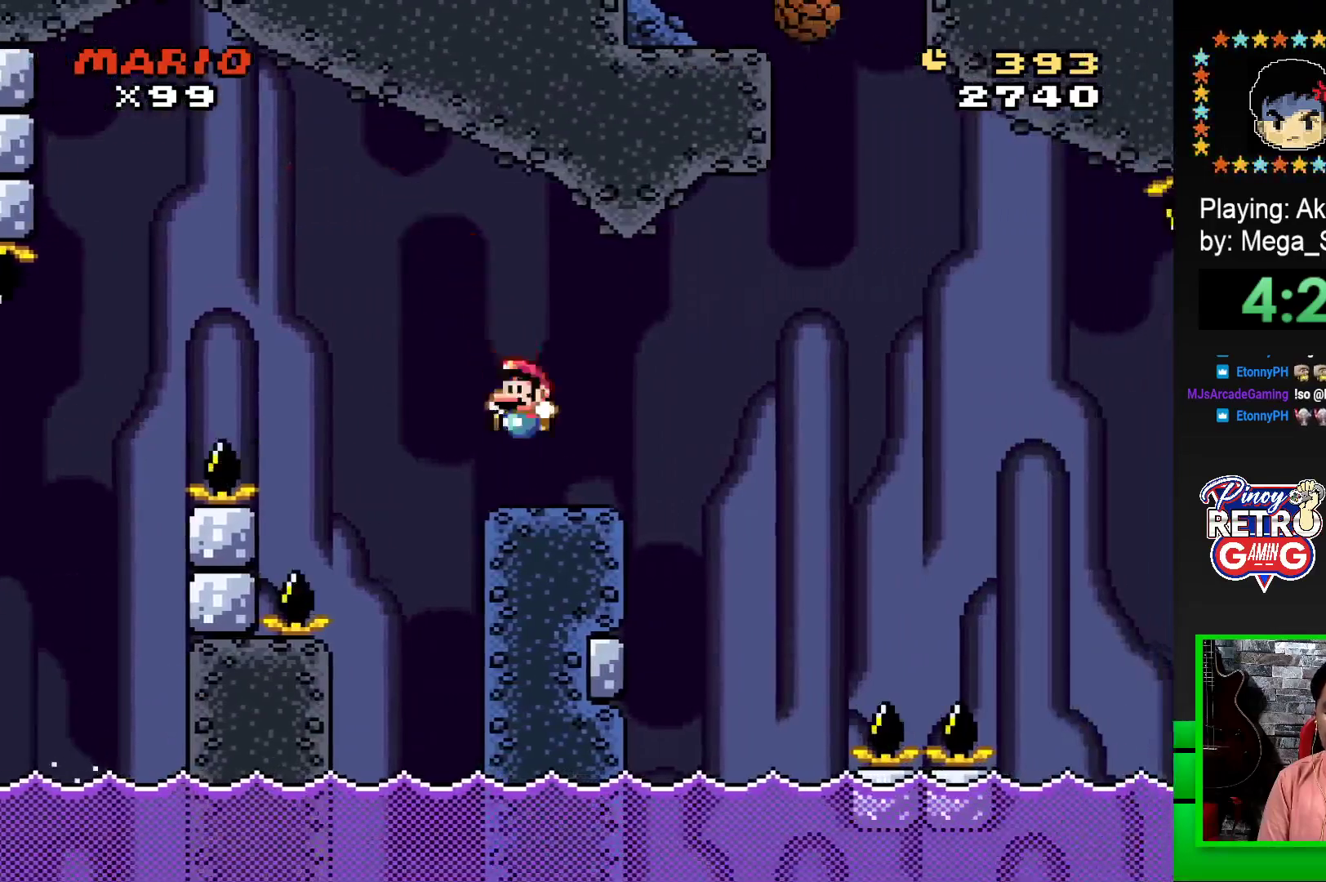
{"buttons": ["SQUARE", "R1", "DPAD_RIGHT"], "events": [[83, "DPAD_LEFT", "up"], [117, "DPAD_RIGHT", "down"], [200, "R1", "down"], [317, "R1", "up"], [450, "R1", "down"]]}
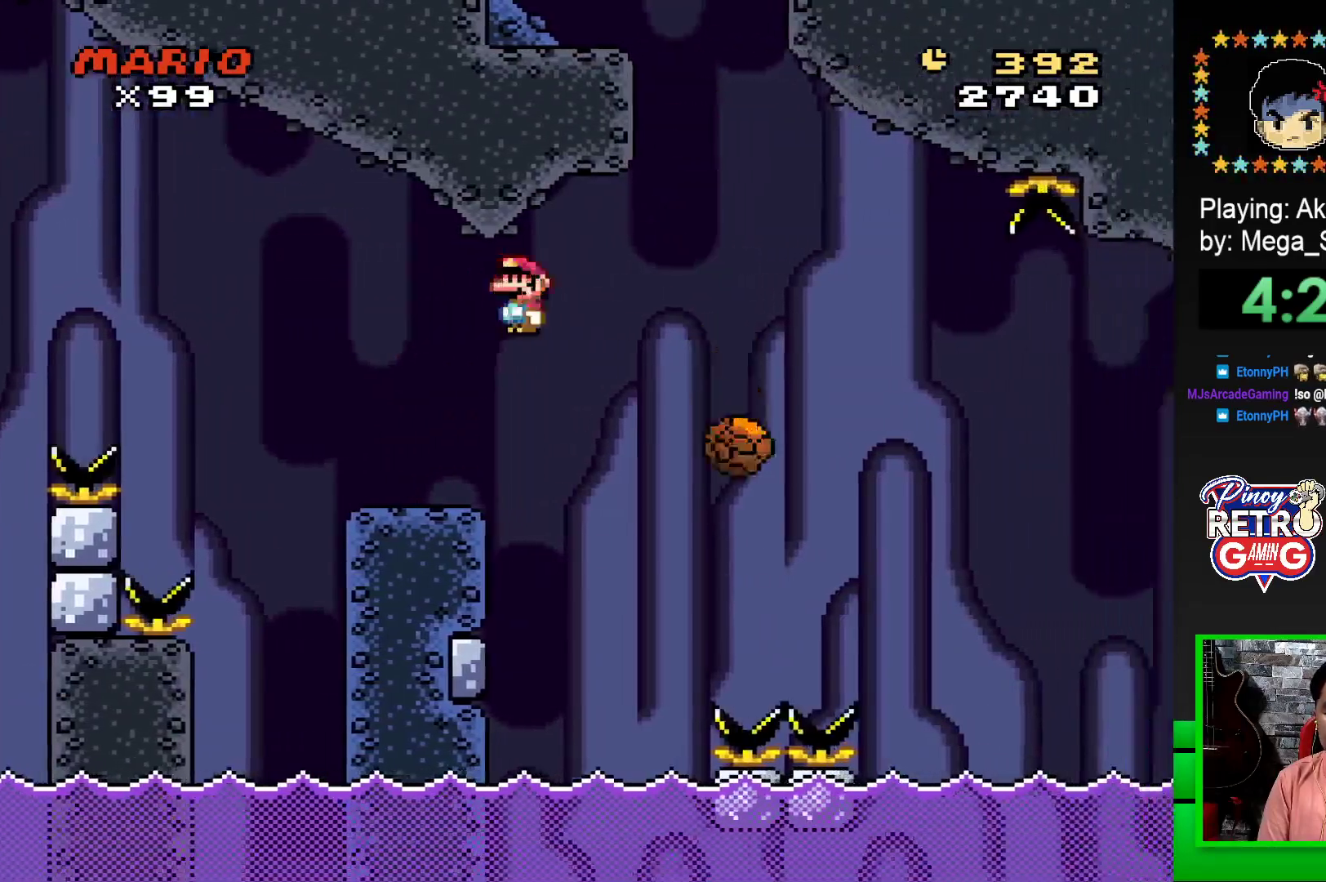
{"buttons": ["SQUARE", "DPAD_LEFT"], "events": [[383, "DPAD_RIGHT", "up"], [433, "DPAD_LEFT", "down"], [433, "R1", "up"]]}